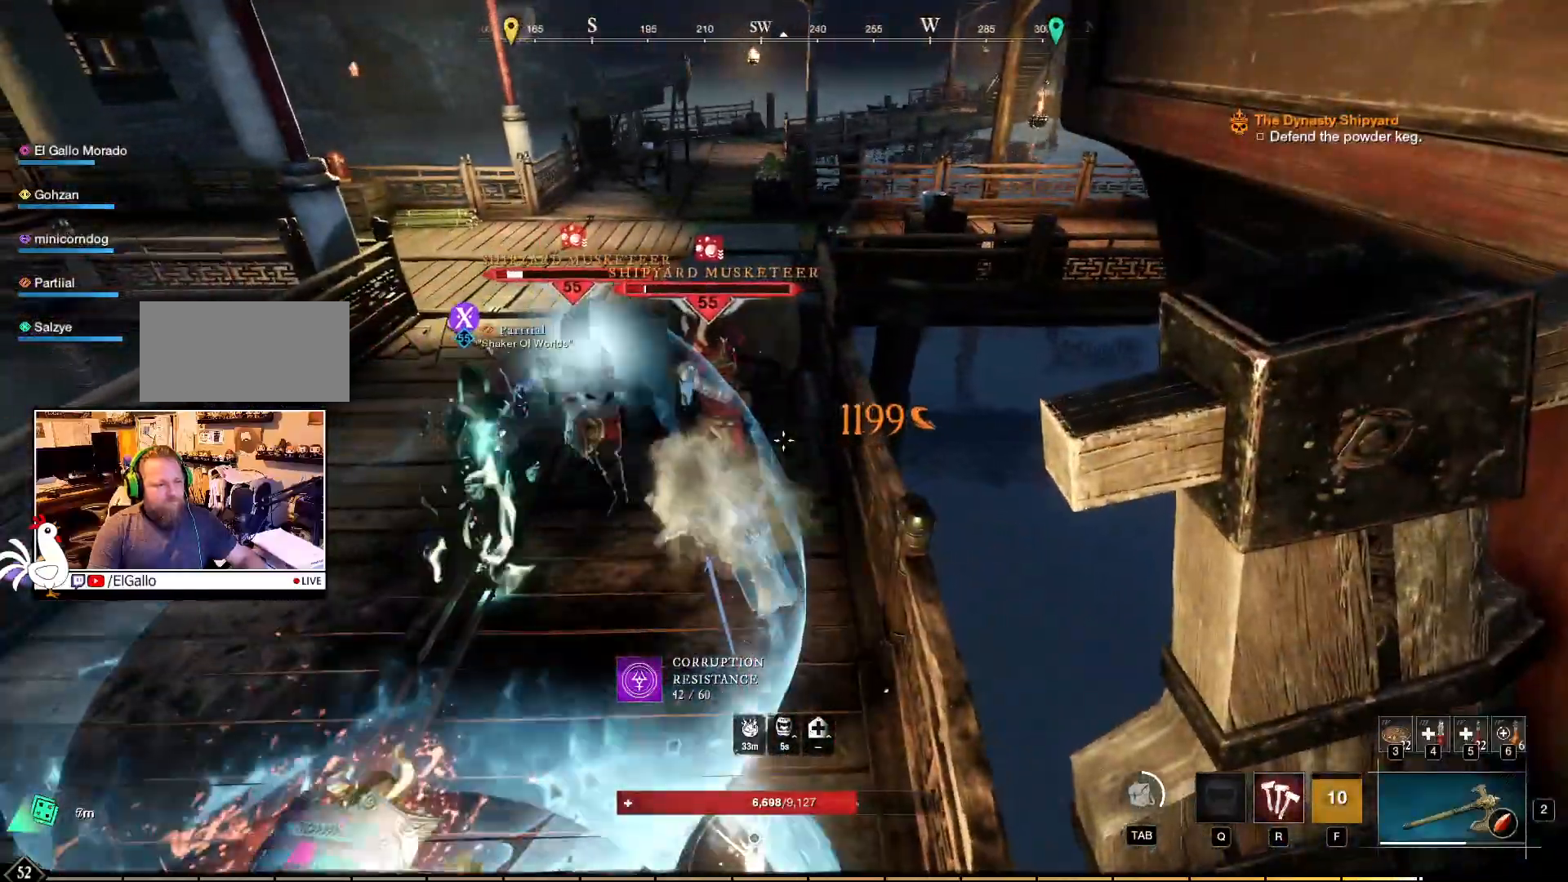
Gameplay with keyboard and mouse; each line is a JSON object with the keys and mouse buttons held at the frame after it. "events" lists presses ("down") and releases ("up") of "a", "ctrl", "d", "e", "f", "q", "r", "s", "shift", "space", "tab", "w", "mouse_left", "mouse_wheel", "mouse_right", "mouse_mb4" and "mouse_mb5" between this image and that frame as [ms after this image, input, new state], when the widget could be followed in between. "mouse_left", "mouse_wheel", "mouse_right", "mouse_mb4", "mouse_mb5" = the "left", "wheel", "right", "mb4", "mb5" buttons of the "mouse" list. No other keys are recorded. "wheel" means that the mouse wheel is clicked or scrolled. Mouse movement is not recorded.
{"keys": ["w"], "mouse": ["right"], "events": [[17, "mouse_left", "up"], [84, "mouse_left", "down"], [184, "mouse_left", "up"], [250, "mouse_left", "down"], [334, "mouse_left", "up"], [417, "mouse_left", "down"], [500, "mouse_left", "up"]]}
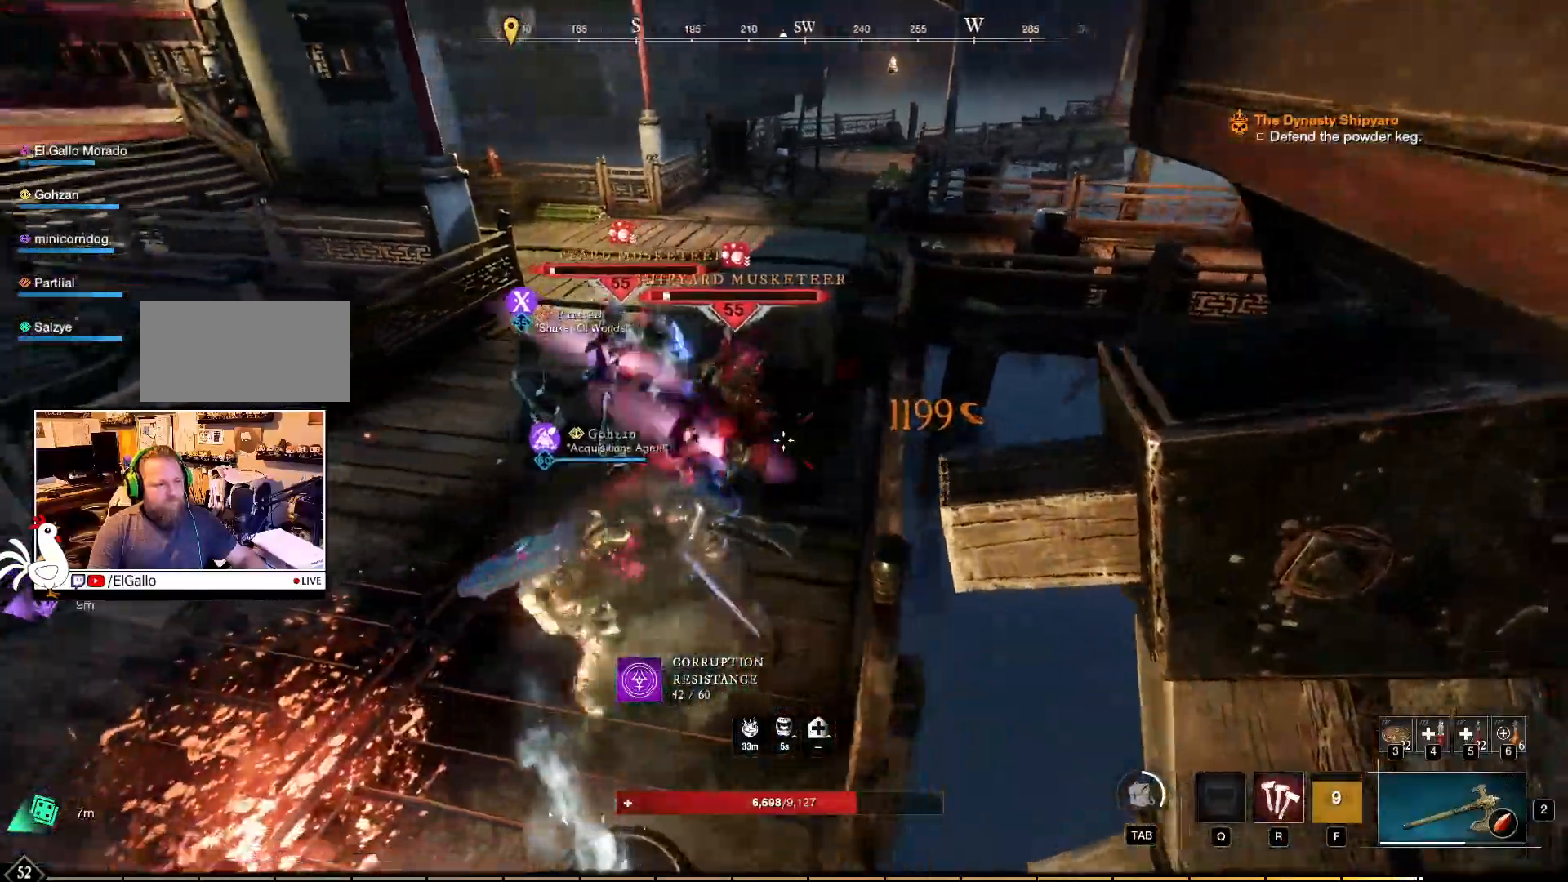
{"keys": ["w"], "mouse": ["right"], "events": [[67, "mouse_left", "down"], [150, "mouse_left", "up"], [217, "r", "down"], [334, "r", "up"]]}
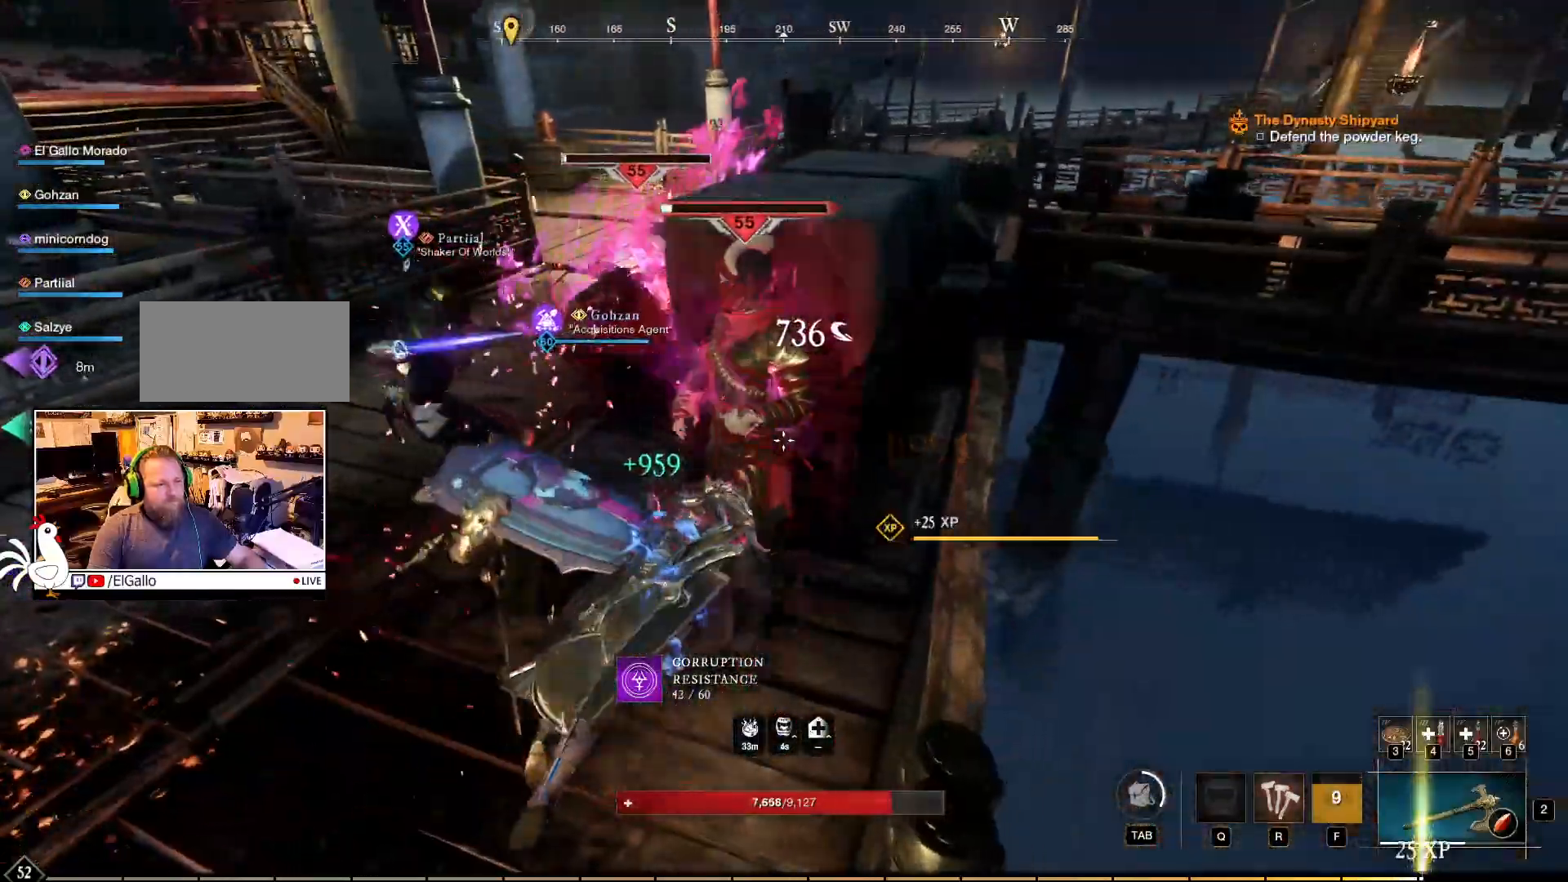
{"keys": ["w"], "mouse": ["right"], "events": [[384, "mouse_left", "down"], [484, "mouse_left", "up"]]}
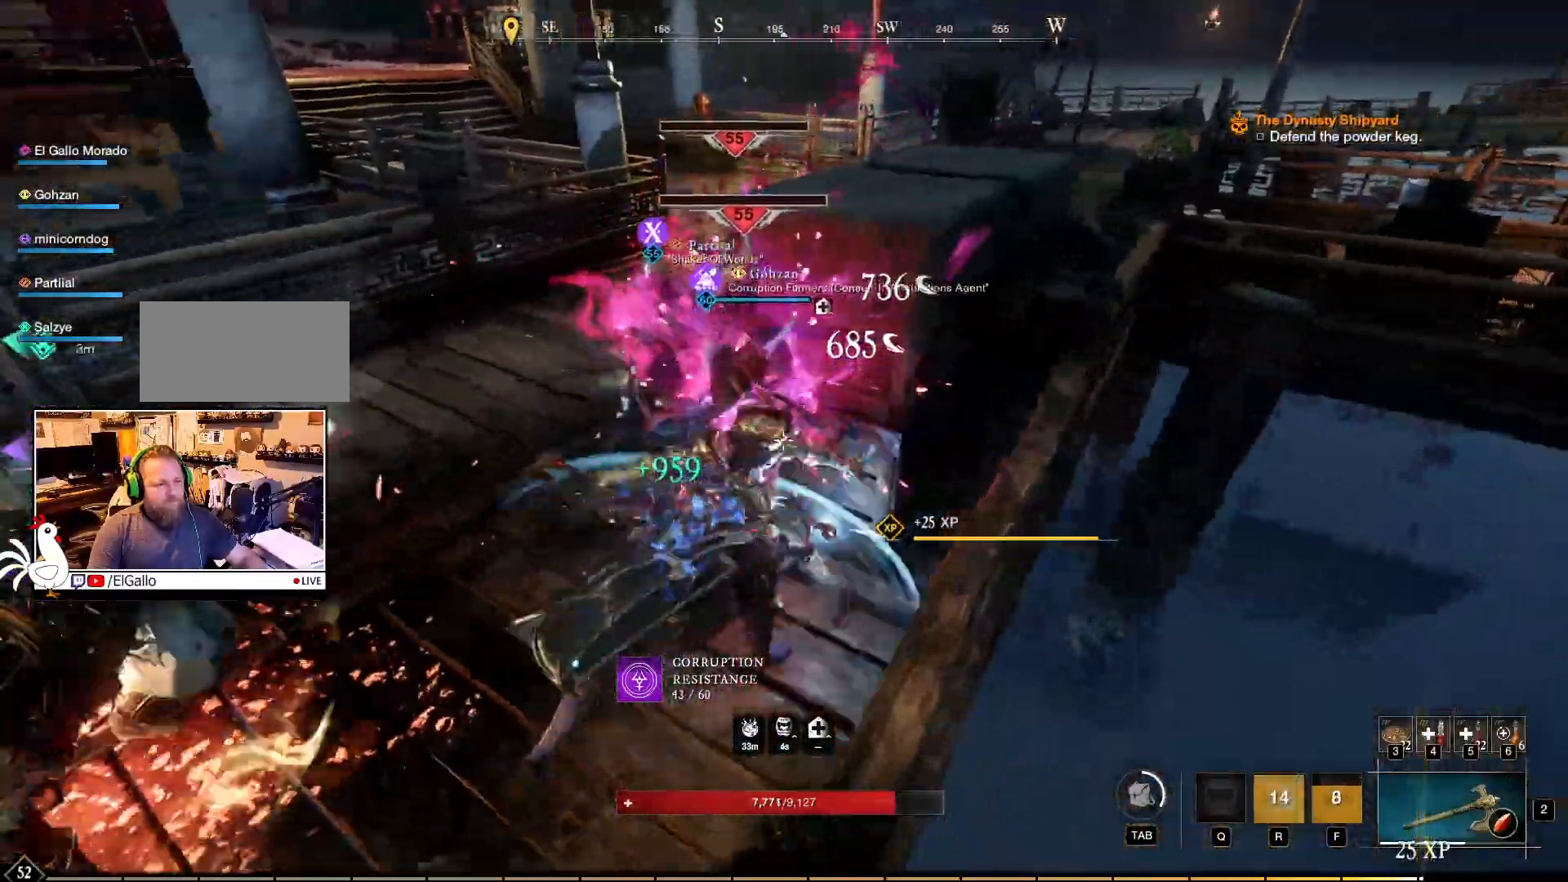
{"keys": ["w"], "mouse": ["left", "right"], "events": [[200, "s", "down"], [217, "mouse_left", "down"], [250, "s", "up"], [300, "mouse_left", "up"], [450, "mouse_left", "down"]]}
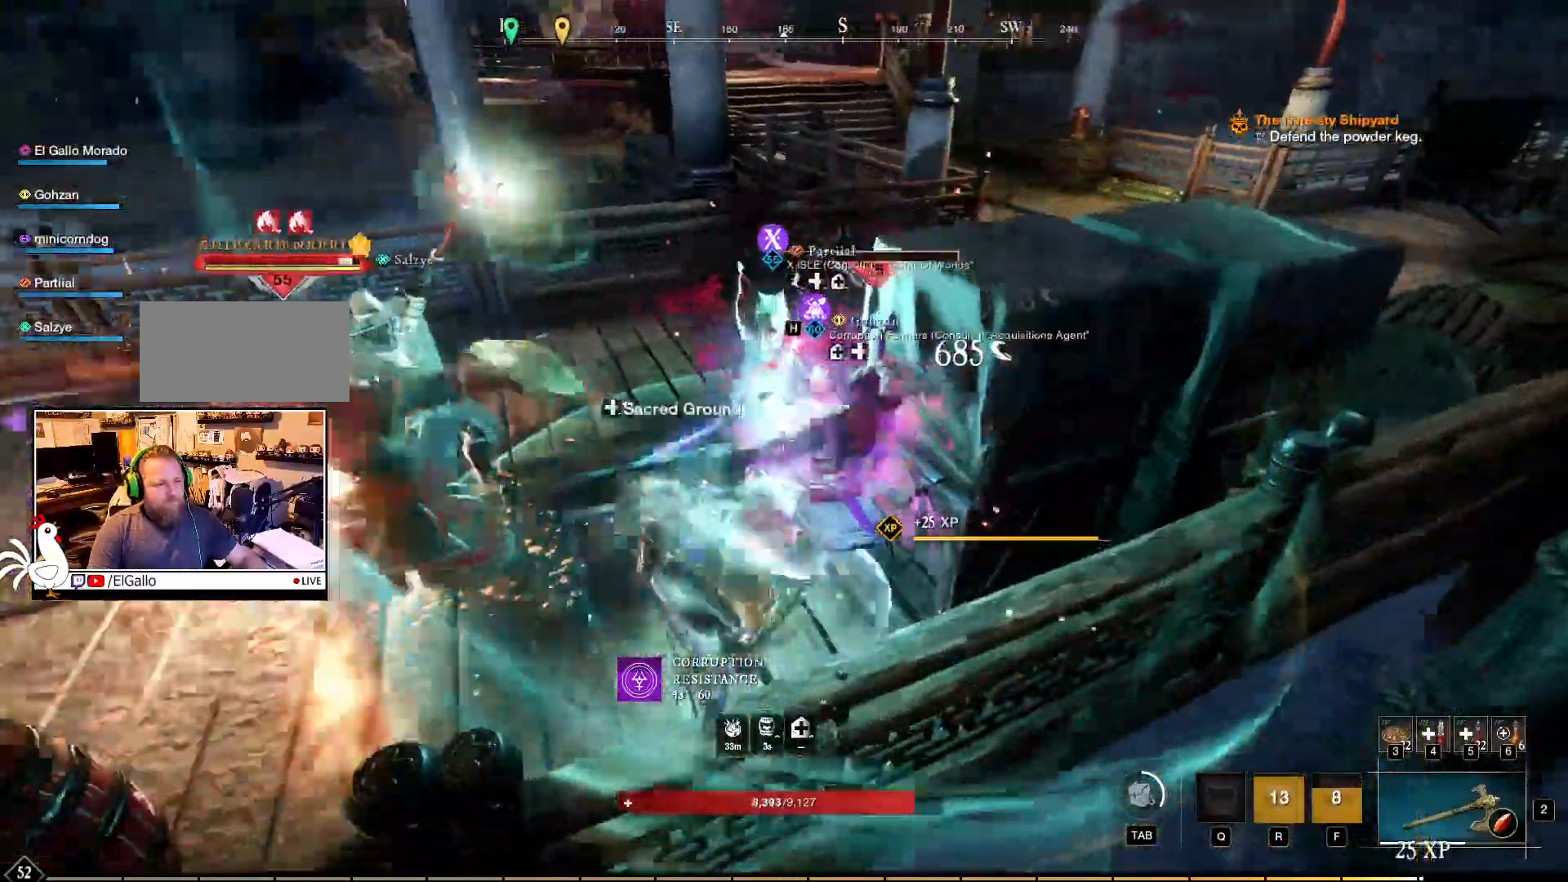
{"keys": ["w"], "mouse": ["left", "right"], "events": [[84, "mouse_left", "up"], [167, "mouse_left", "down"], [250, "mouse_left", "up"], [317, "mouse_left", "down"], [400, "mouse_left", "up"], [484, "mouse_left", "down"]]}
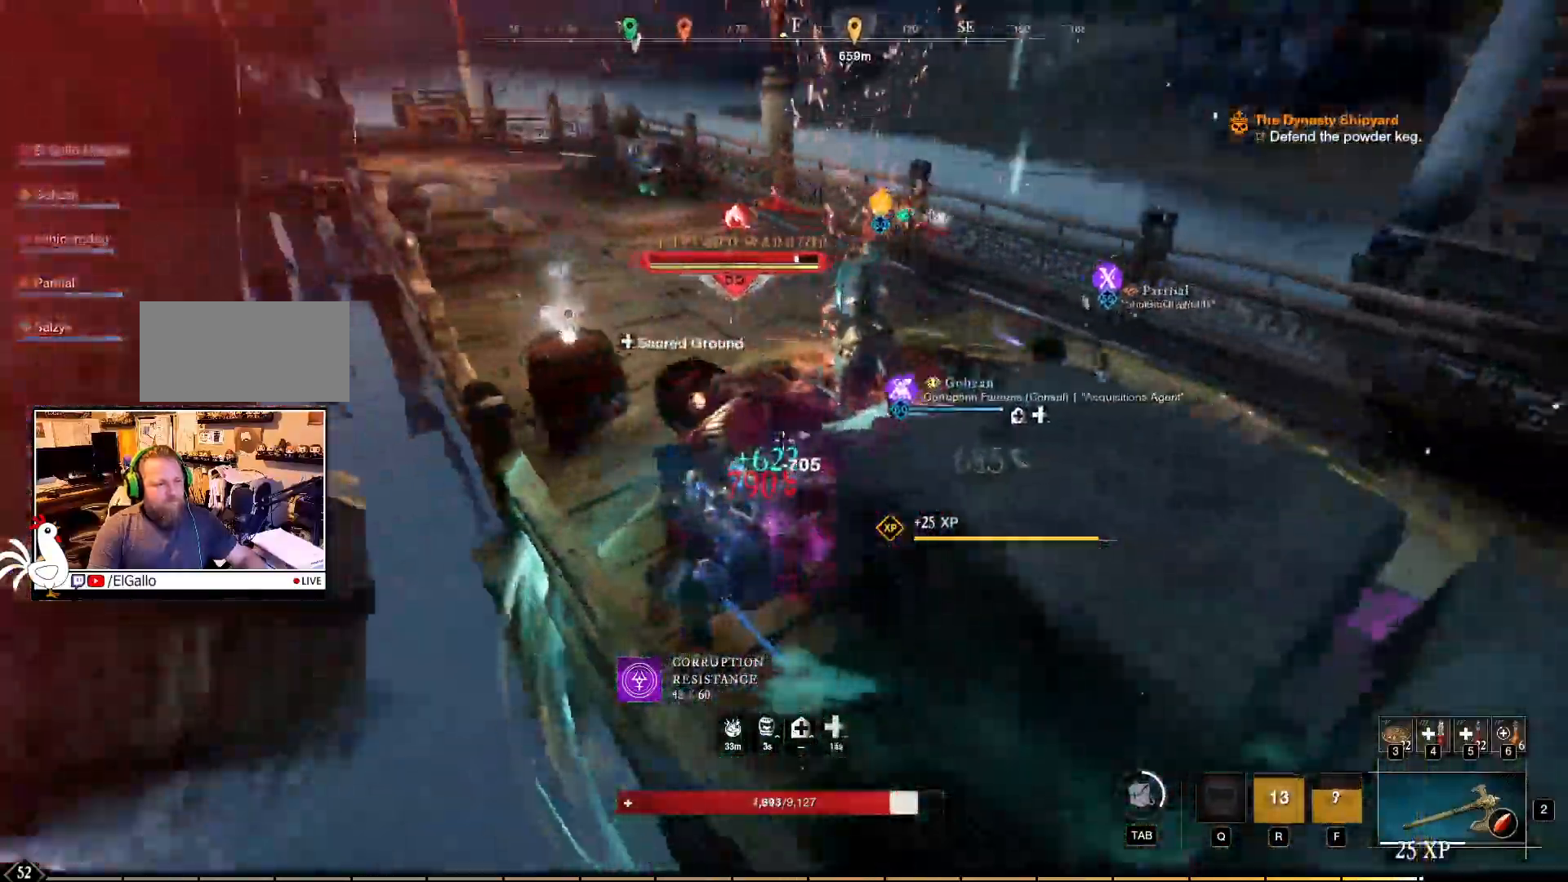
{"keys": [], "mouse": ["left", "right"], "events": [[67, "mouse_left", "up"], [134, "w", "up"], [150, "mouse_left", "down"], [400, "mouse_left", "up"], [467, "mouse_left", "down"]]}
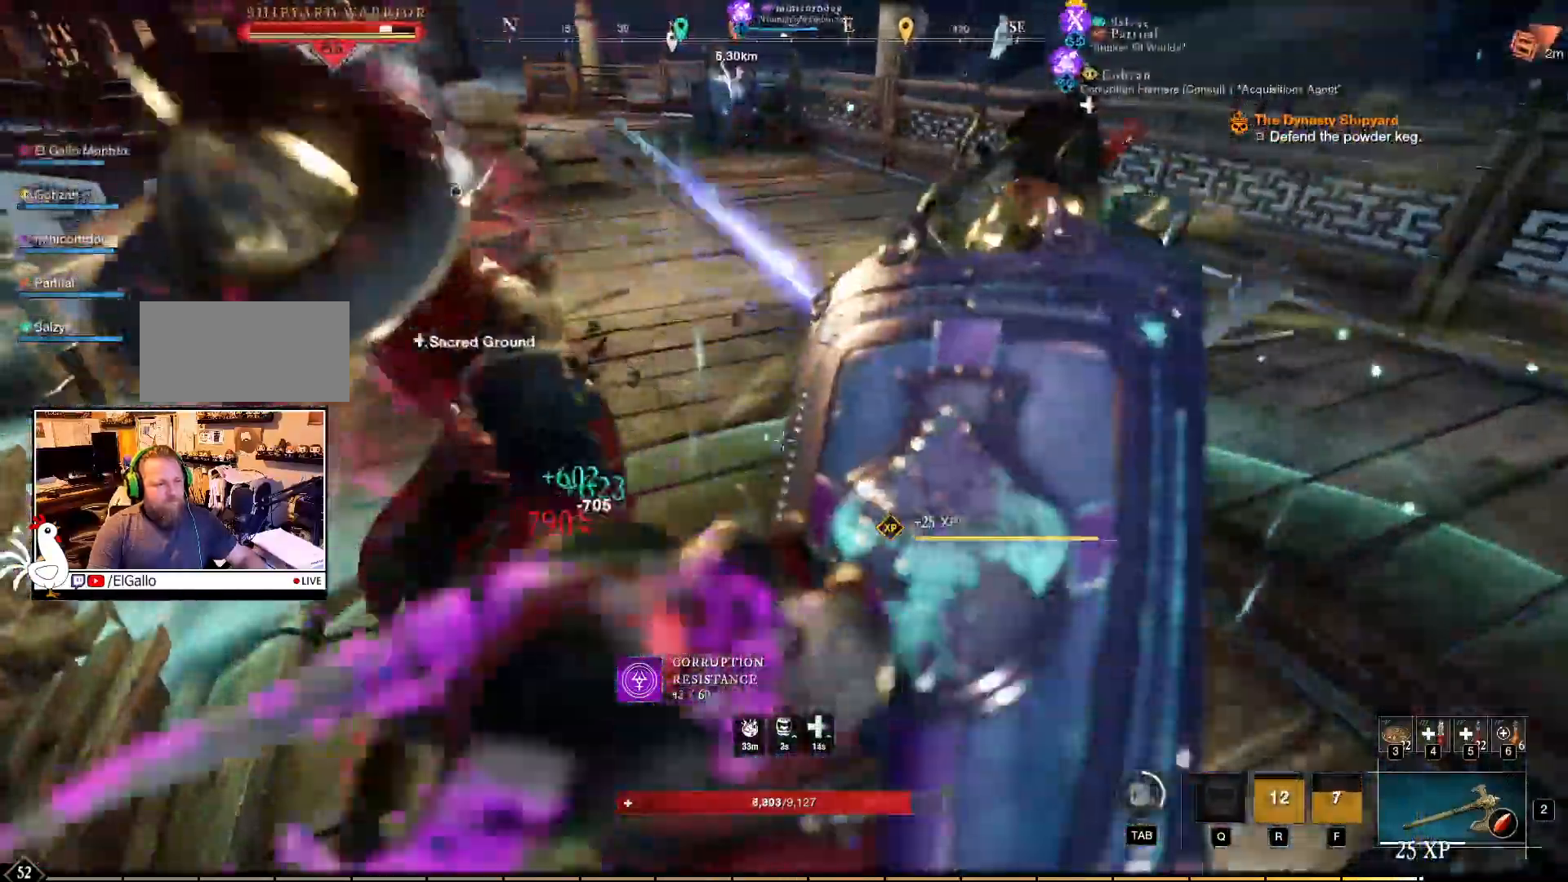
{"keys": [], "mouse": ["left", "right"]}
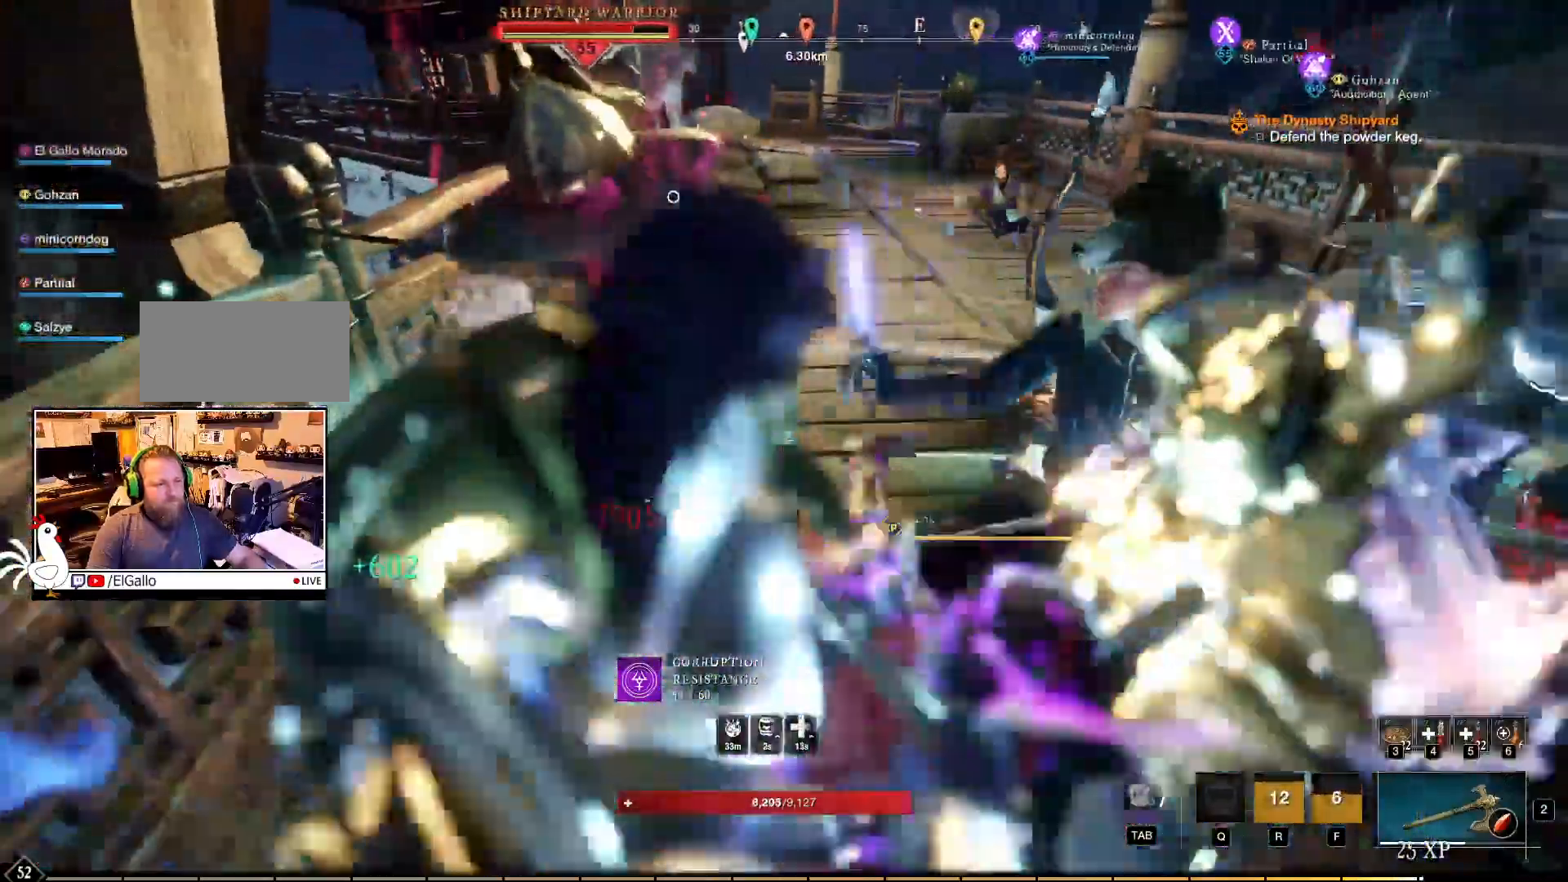
{"keys": [], "mouse": ["left", "right"], "events": [[67, "mouse_left", "up"], [150, "mouse_left", "down"], [234, "mouse_left", "up"], [300, "mouse_left", "down"], [400, "mouse_left", "up"], [484, "mouse_left", "down"]]}
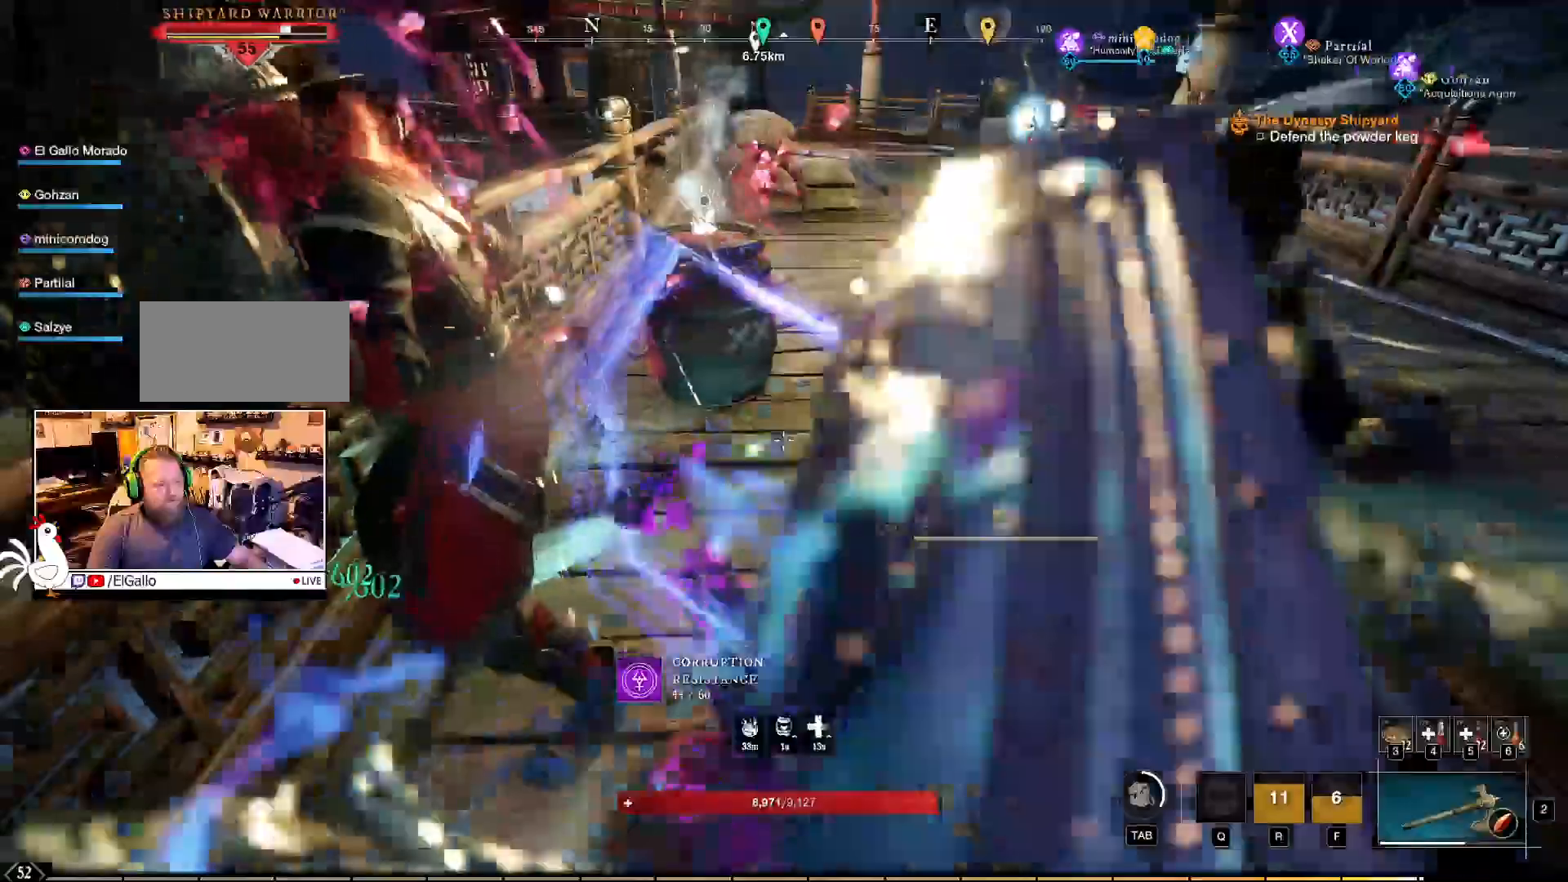
{"keys": [], "mouse": ["left", "right"], "events": [[67, "mouse_left", "up"], [150, "mouse_left", "down"], [200, "mouse_left", "up"], [300, "mouse_left", "down"], [400, "mouse_left", "up"], [484, "mouse_left", "down"]]}
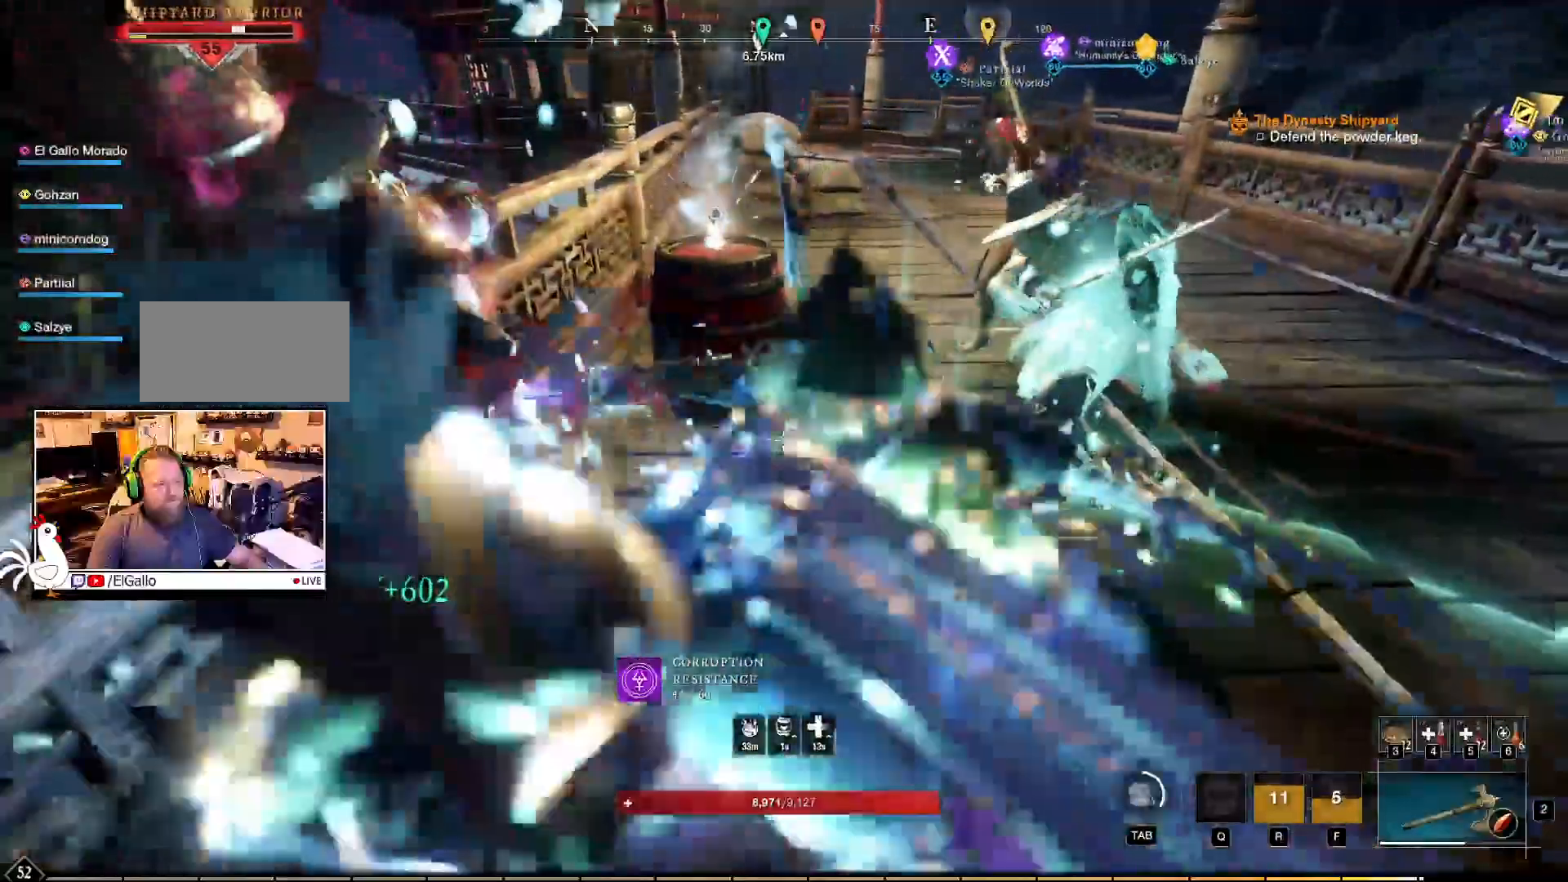
{"keys": [], "mouse": ["left", "right"]}
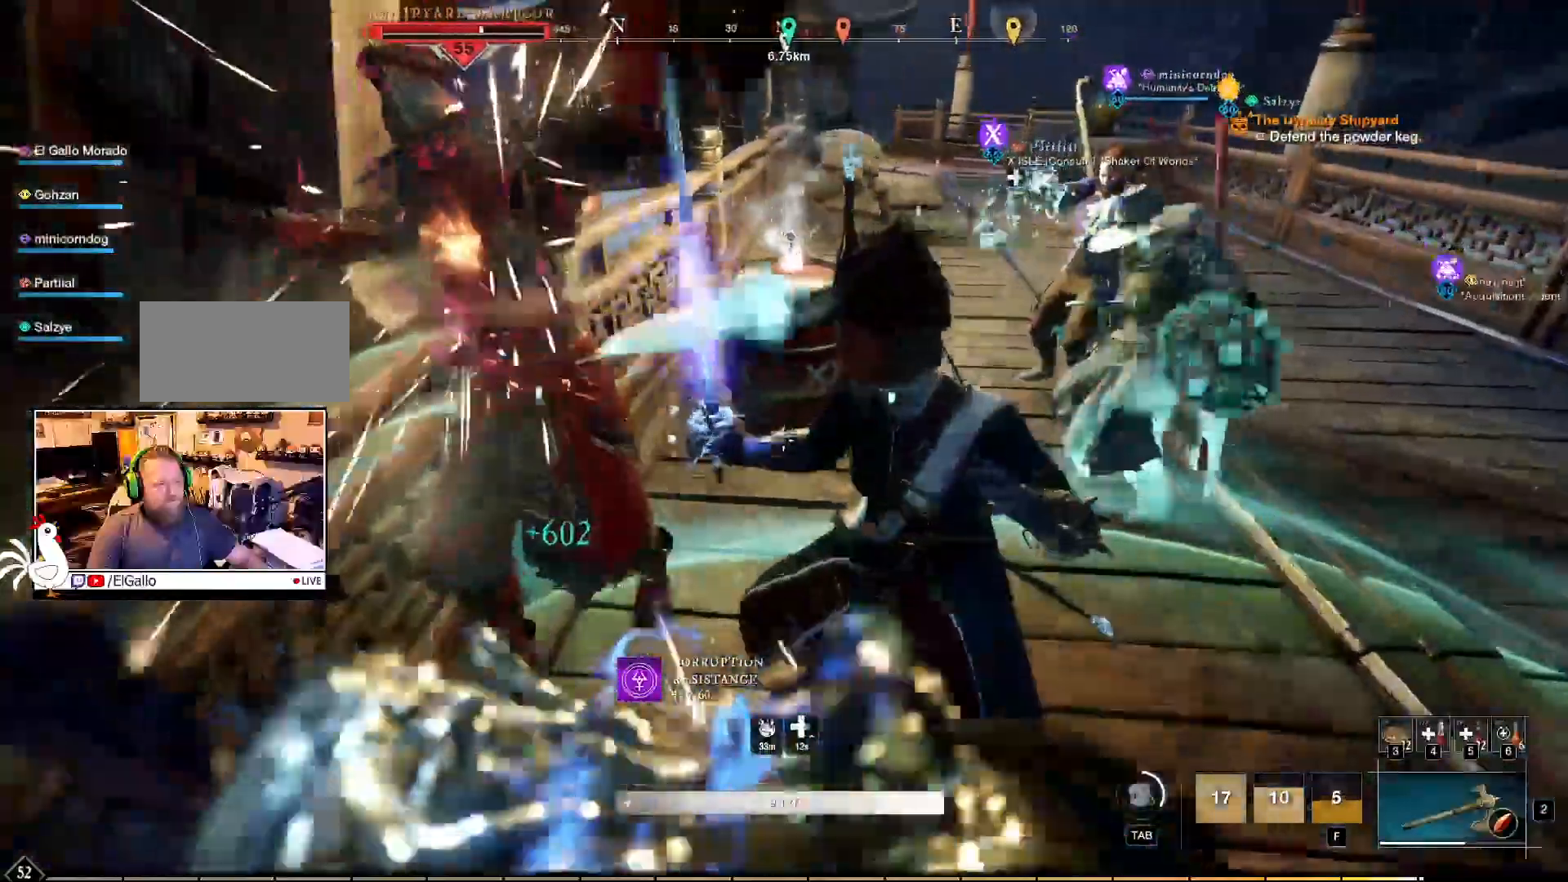
{"keys": [], "mouse": ["right"], "events": [[84, "mouse_left", "up"], [167, "mouse_left", "down"], [284, "mouse_left", "up"], [367, "mouse_left", "down"], [467, "mouse_left", "up"]]}
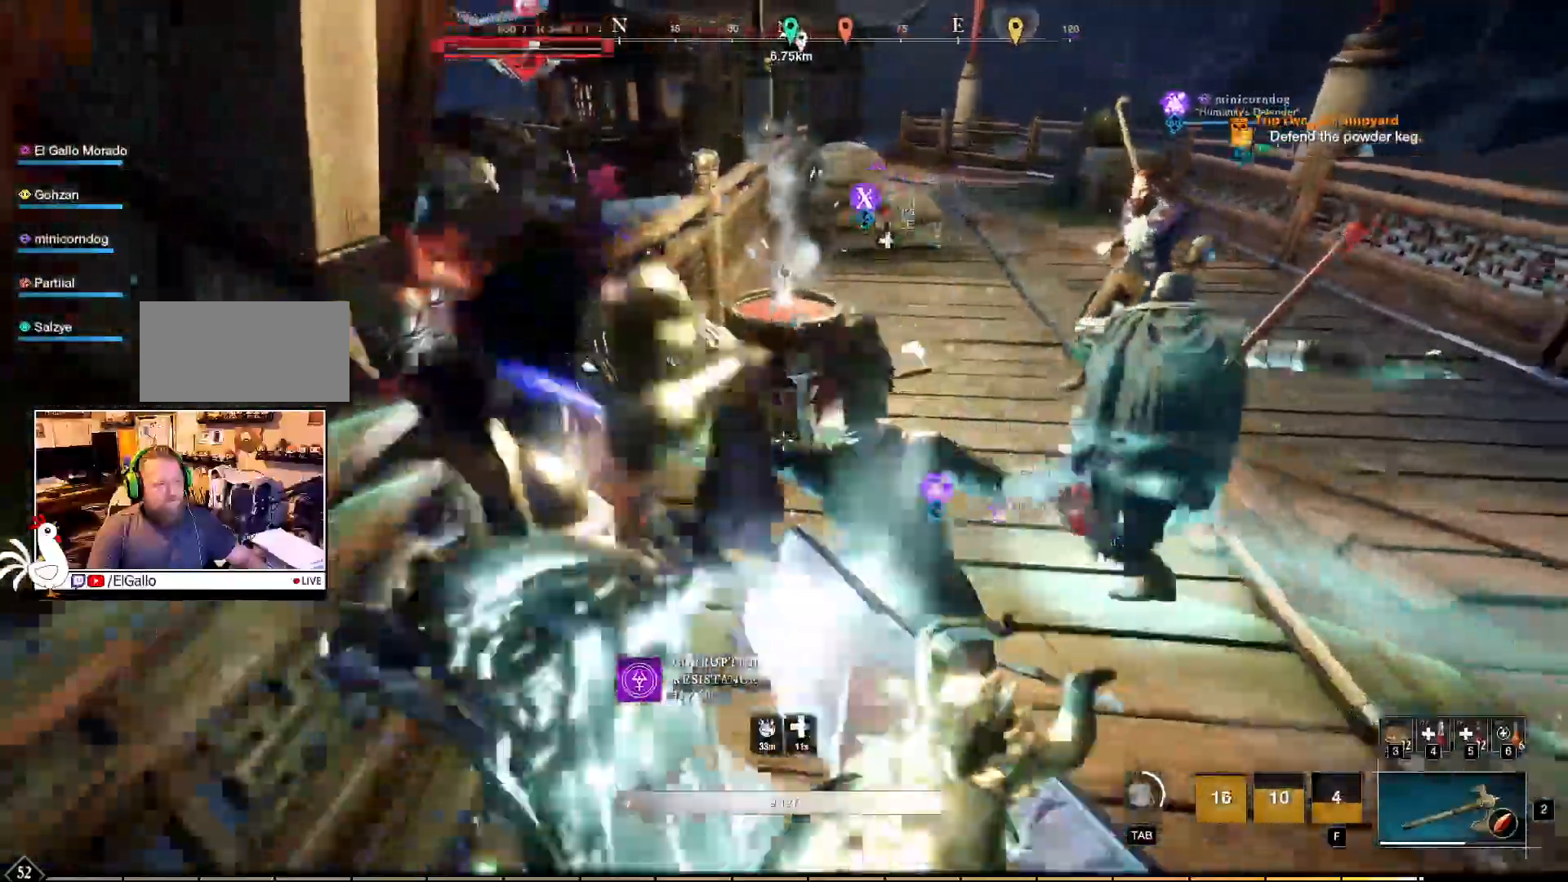
{"keys": [], "mouse": ["right"], "events": [[50, "mouse_left", "down"], [150, "mouse_left", "up"], [234, "mouse_left", "down"], [350, "mouse_left", "up"], [417, "mouse_left", "down"], [500, "mouse_left", "up"]]}
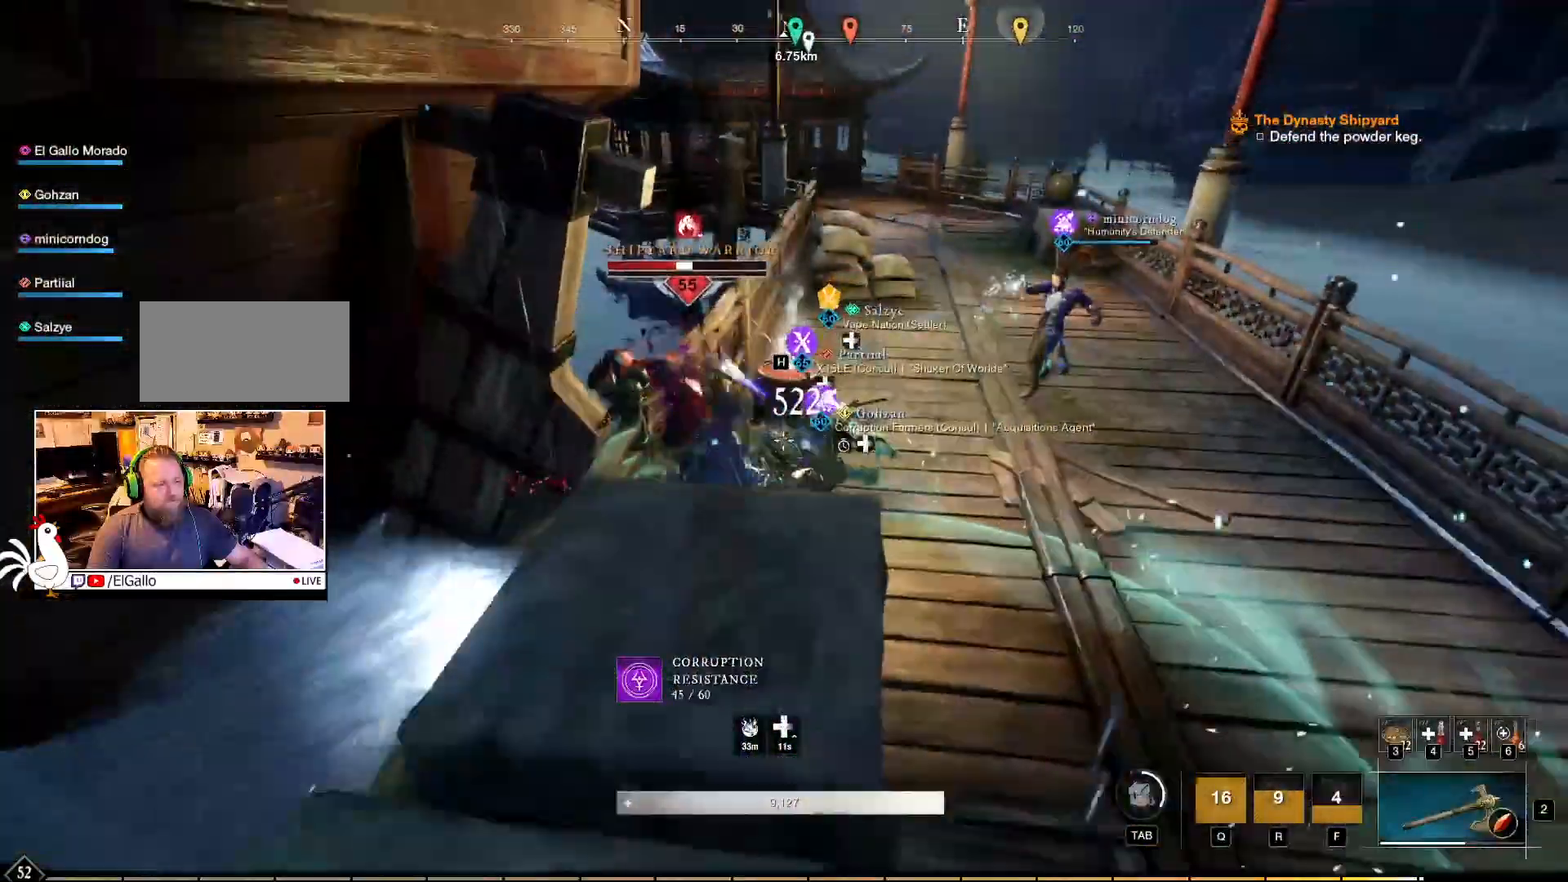
{"keys": [], "mouse": ["left", "right"], "events": [[100, "mouse_left", "down"], [184, "mouse_left", "up"], [250, "mouse_left", "down"], [350, "mouse_left", "up"], [417, "mouse_left", "down"]]}
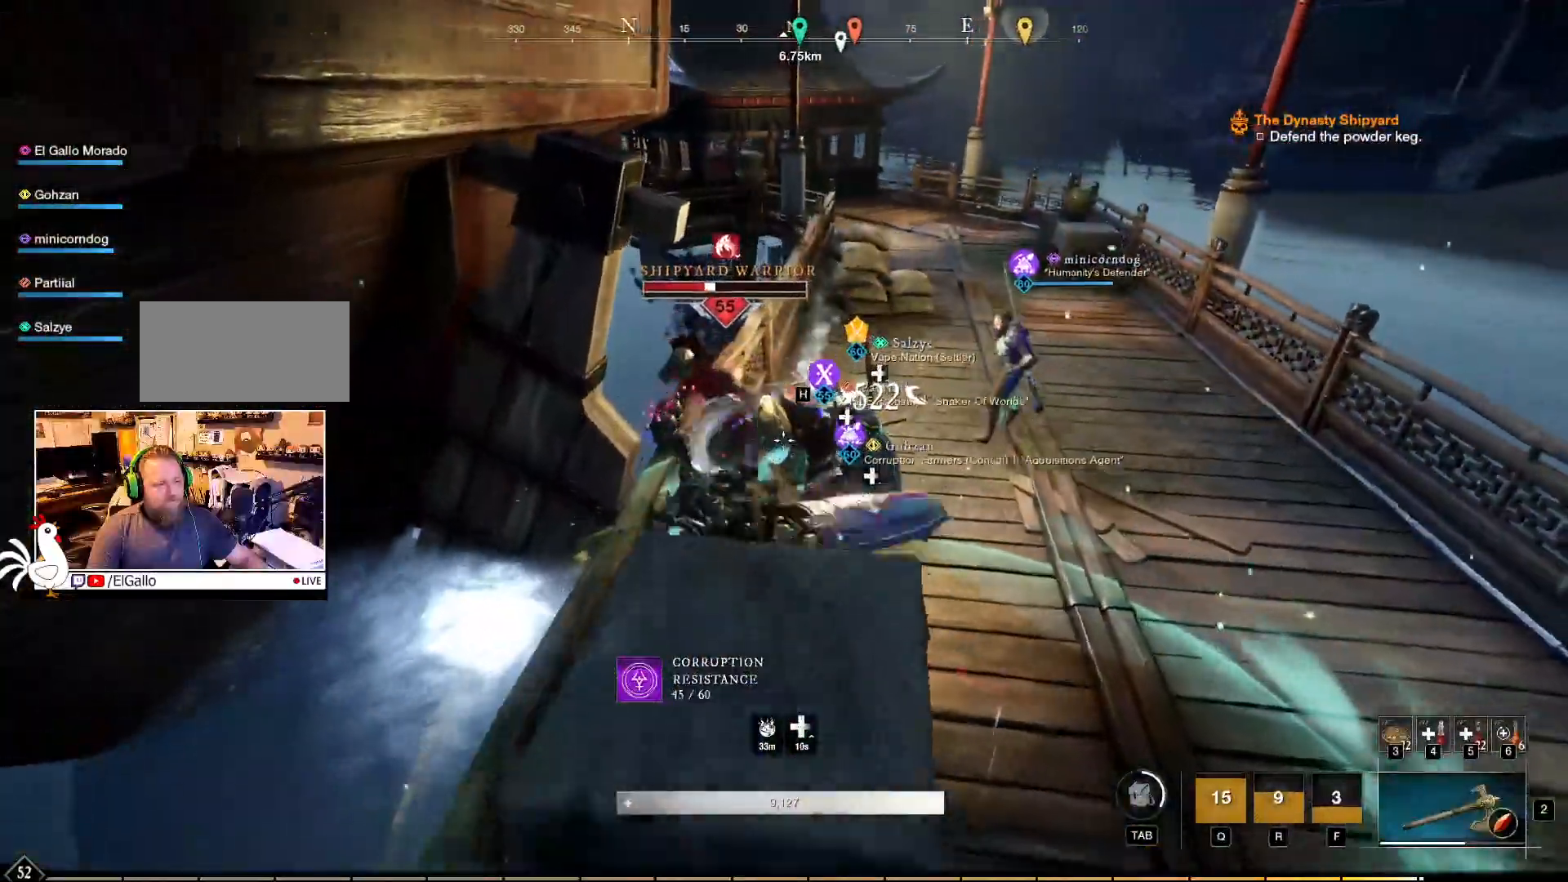
{"keys": [], "mouse": ["left", "right"], "events": [[17, "mouse_left", "up"], [100, "mouse_left", "down"], [200, "mouse_left", "up"], [300, "mouse_left", "down"], [400, "mouse_left", "up"], [484, "mouse_left", "down"]]}
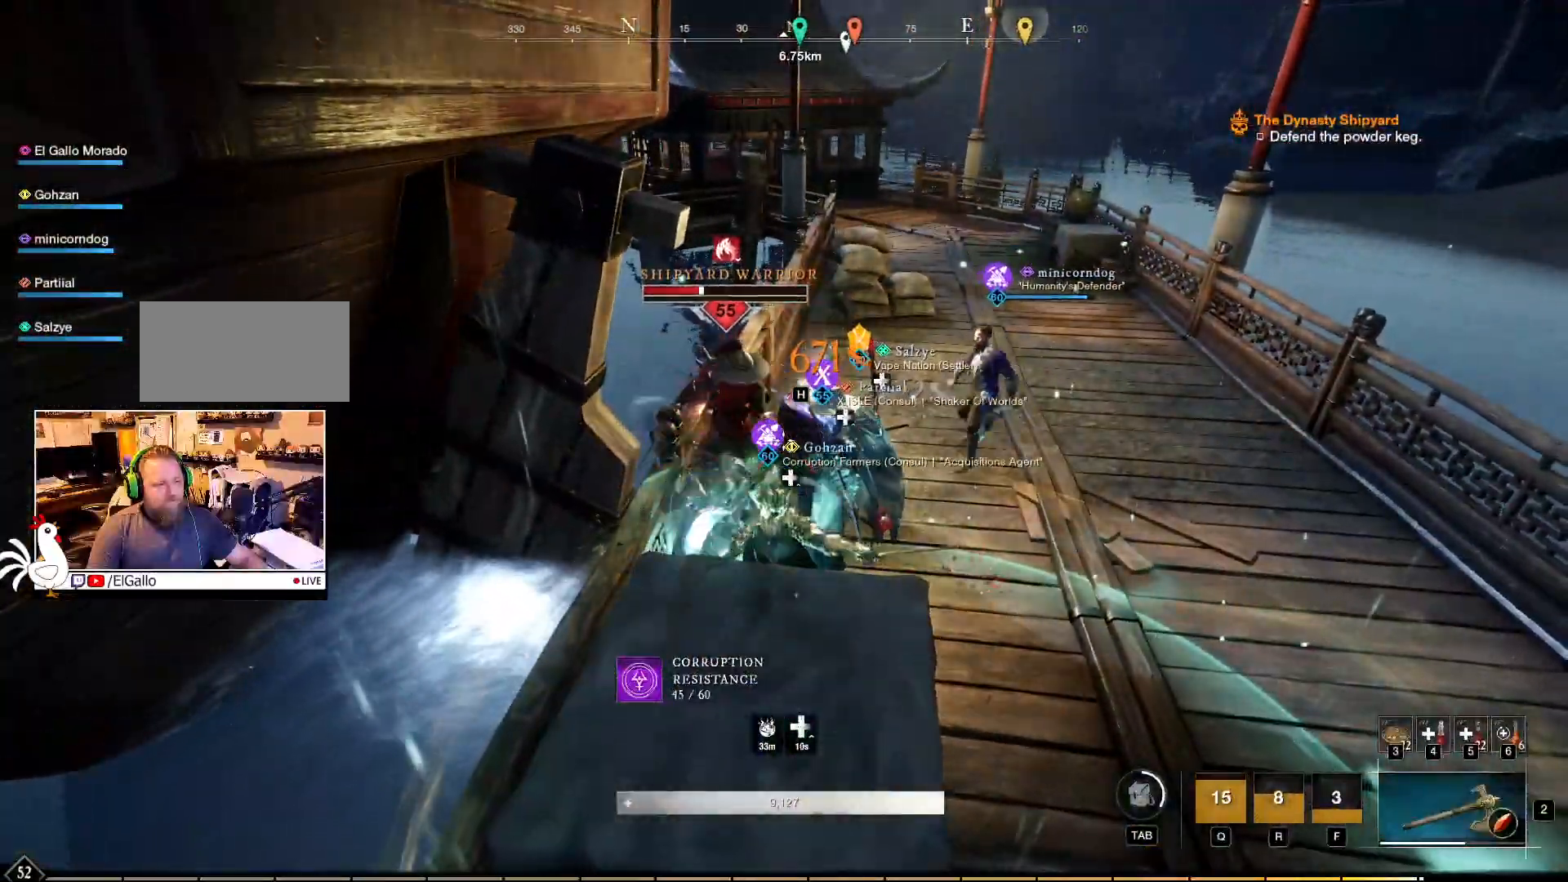
{"keys": [], "mouse": ["right"], "events": [[84, "mouse_left", "up"], [167, "mouse_left", "down"], [250, "mouse_left", "up"], [334, "mouse_left", "down"], [434, "mouse_left", "up"]]}
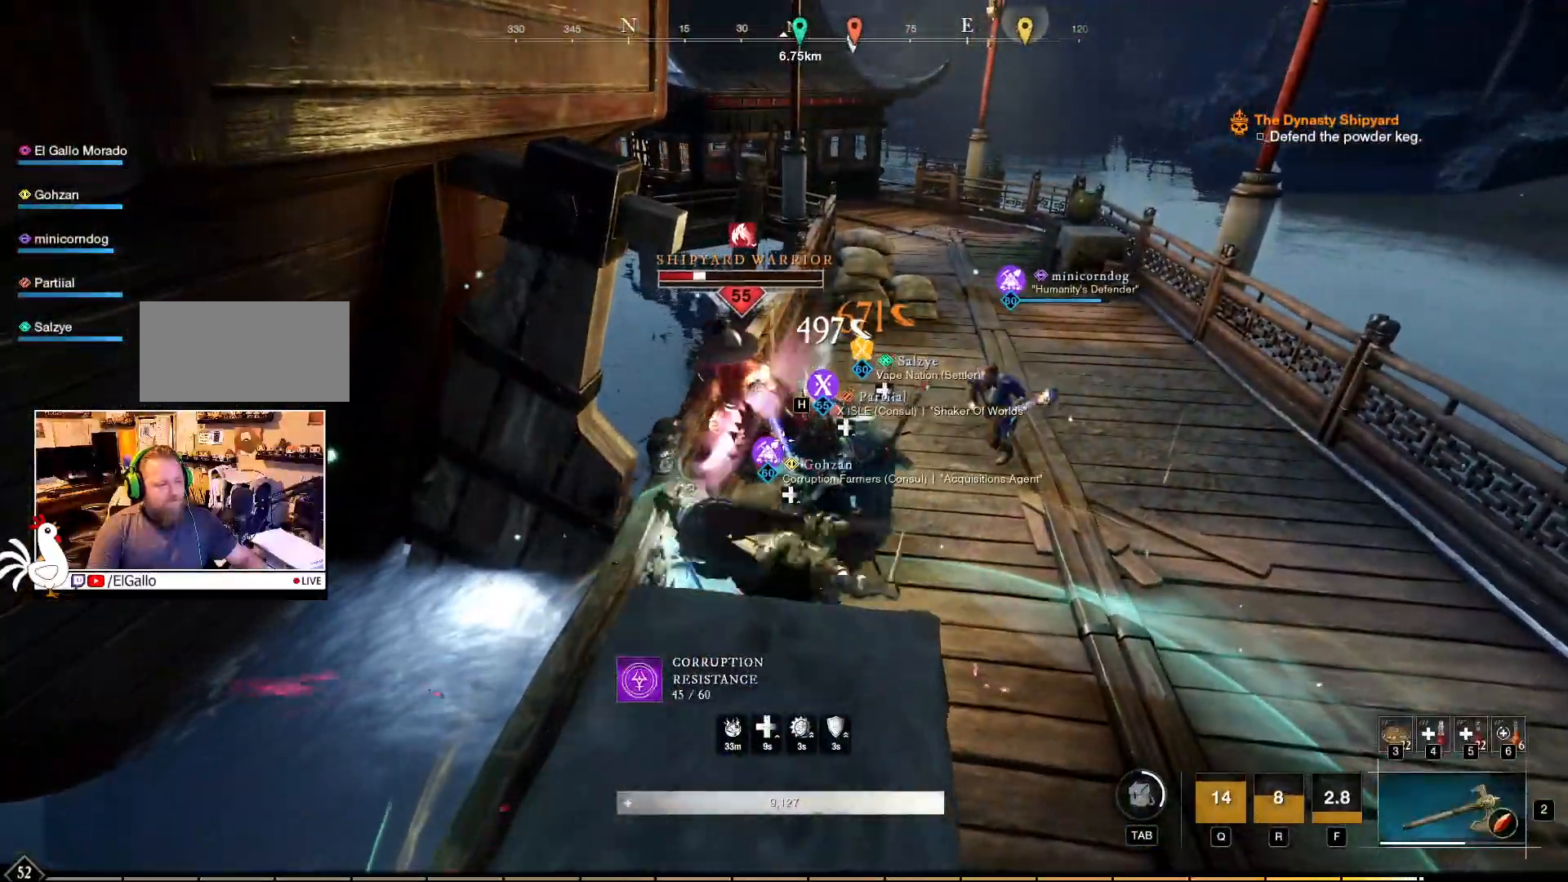
{"keys": [], "mouse": ["right"], "events": [[17, "mouse_left", "down"], [100, "mouse_left", "up"], [200, "mouse_left", "down"], [284, "mouse_left", "up"], [384, "mouse_left", "down"], [467, "mouse_left", "up"]]}
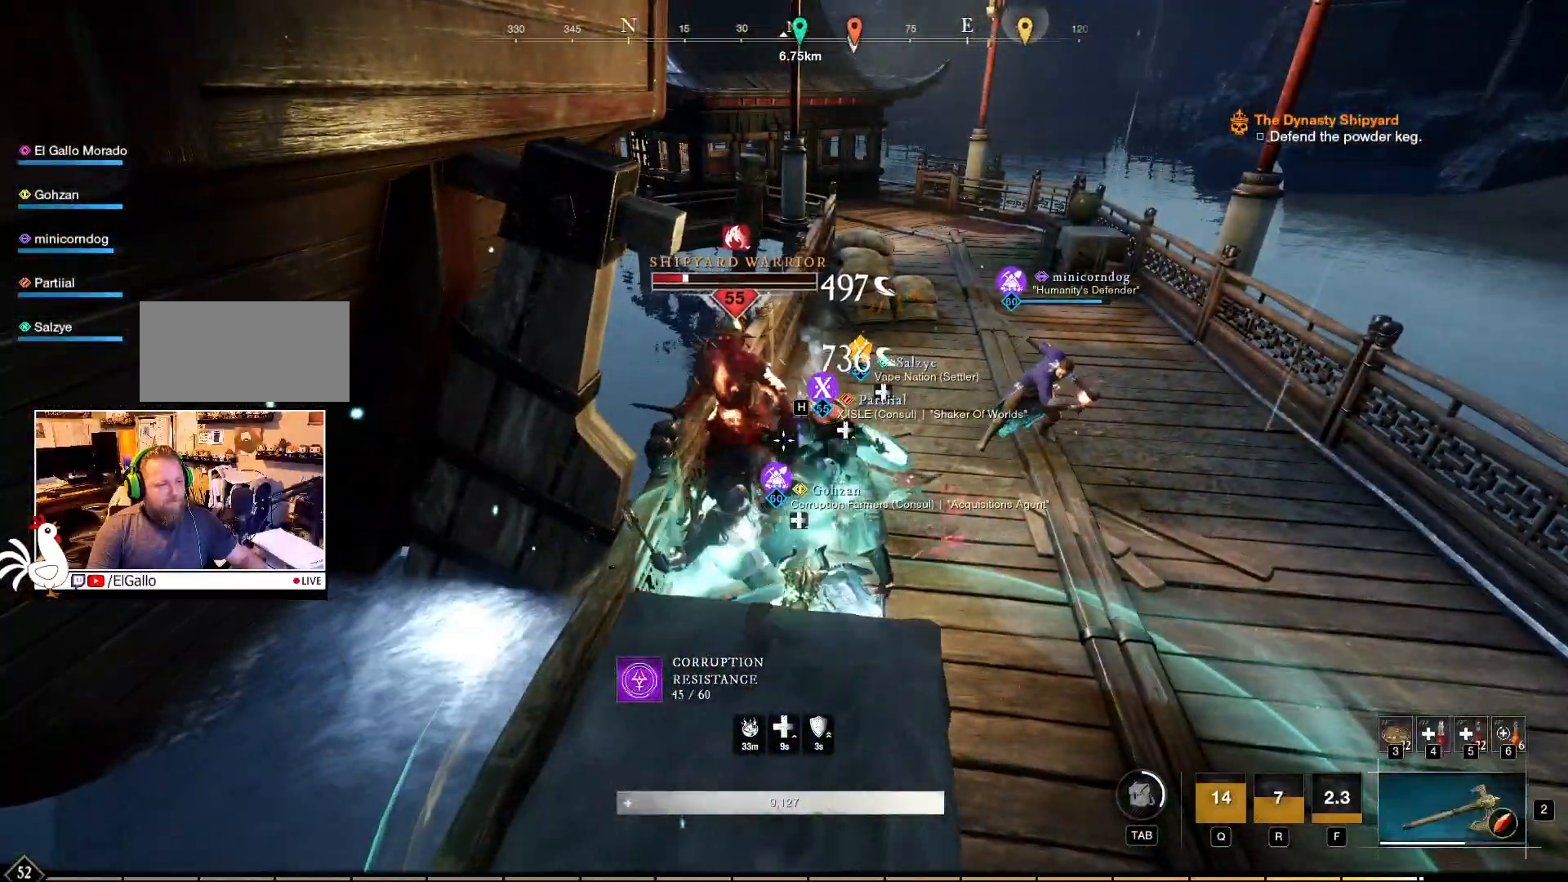
{"keys": [], "mouse": ["right"], "events": [[50, "mouse_left", "down"], [150, "mouse_left", "up"], [234, "mouse_left", "down"], [334, "mouse_left", "up"], [417, "mouse_left", "down"], [500, "mouse_left", "up"]]}
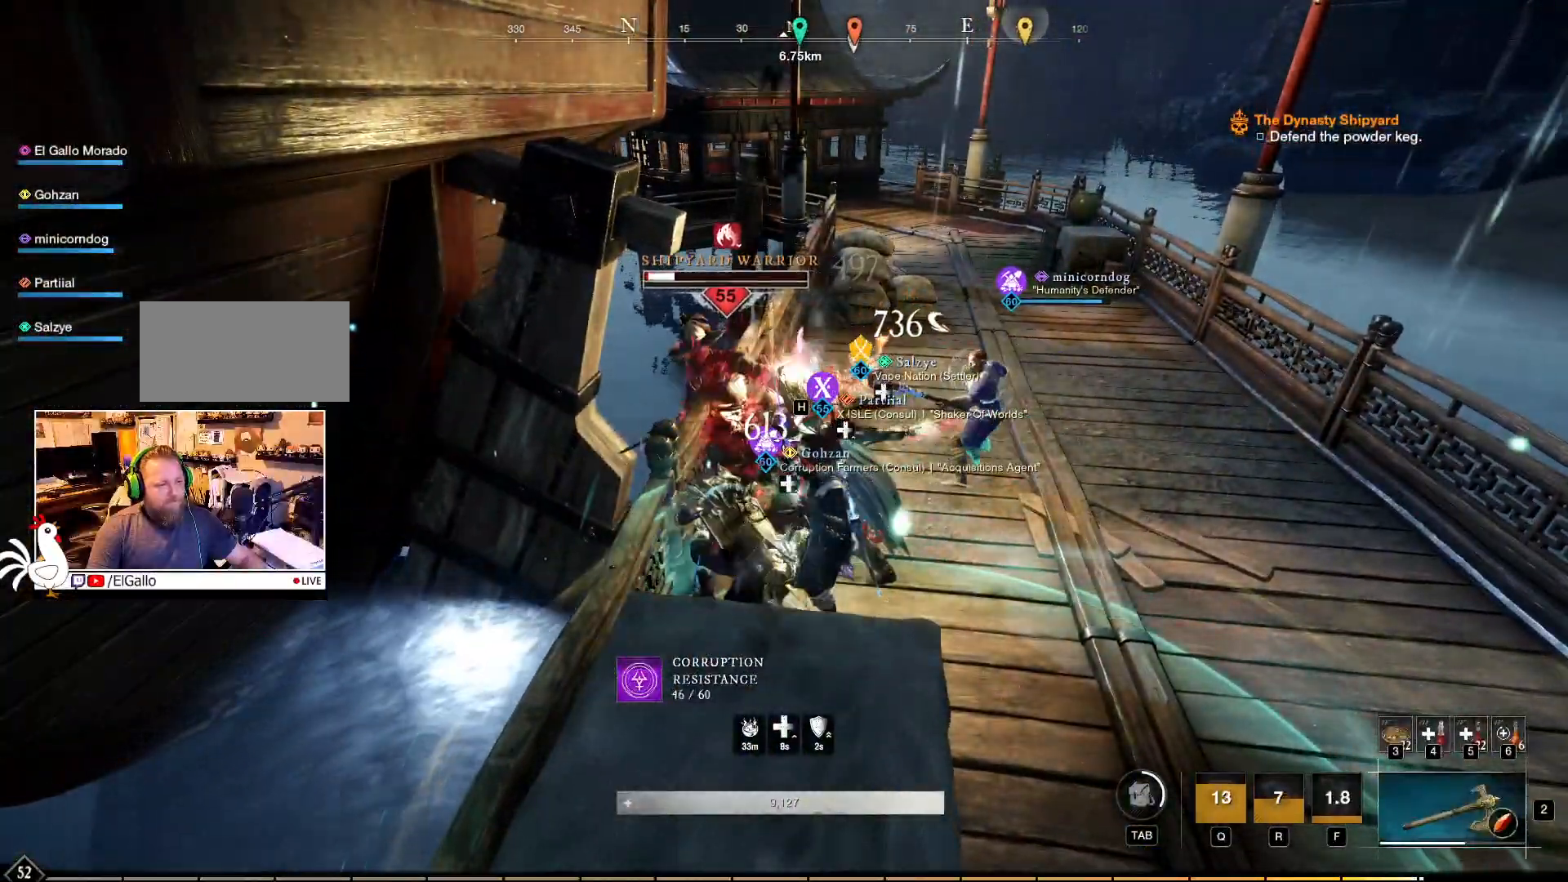
{"keys": [], "mouse": [], "events": [[100, "mouse_left", "down"], [200, "mouse_left", "up"], [300, "mouse_left", "down"], [367, "mouse_left", "up"], [484, "mouse_right", "up"]]}
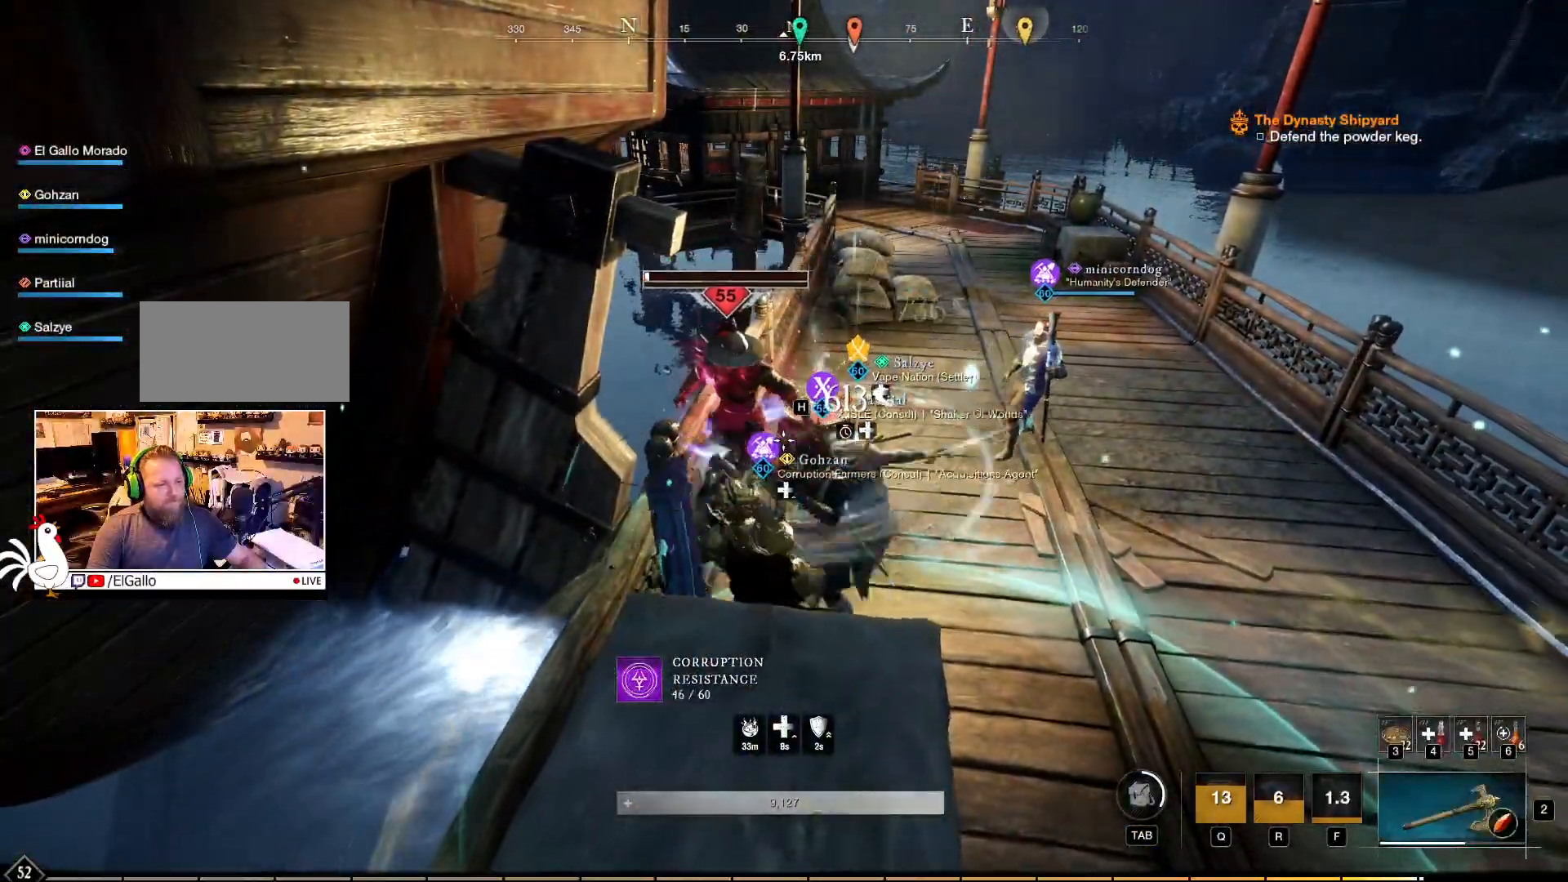
{"keys": [], "mouse": [], "events": []}
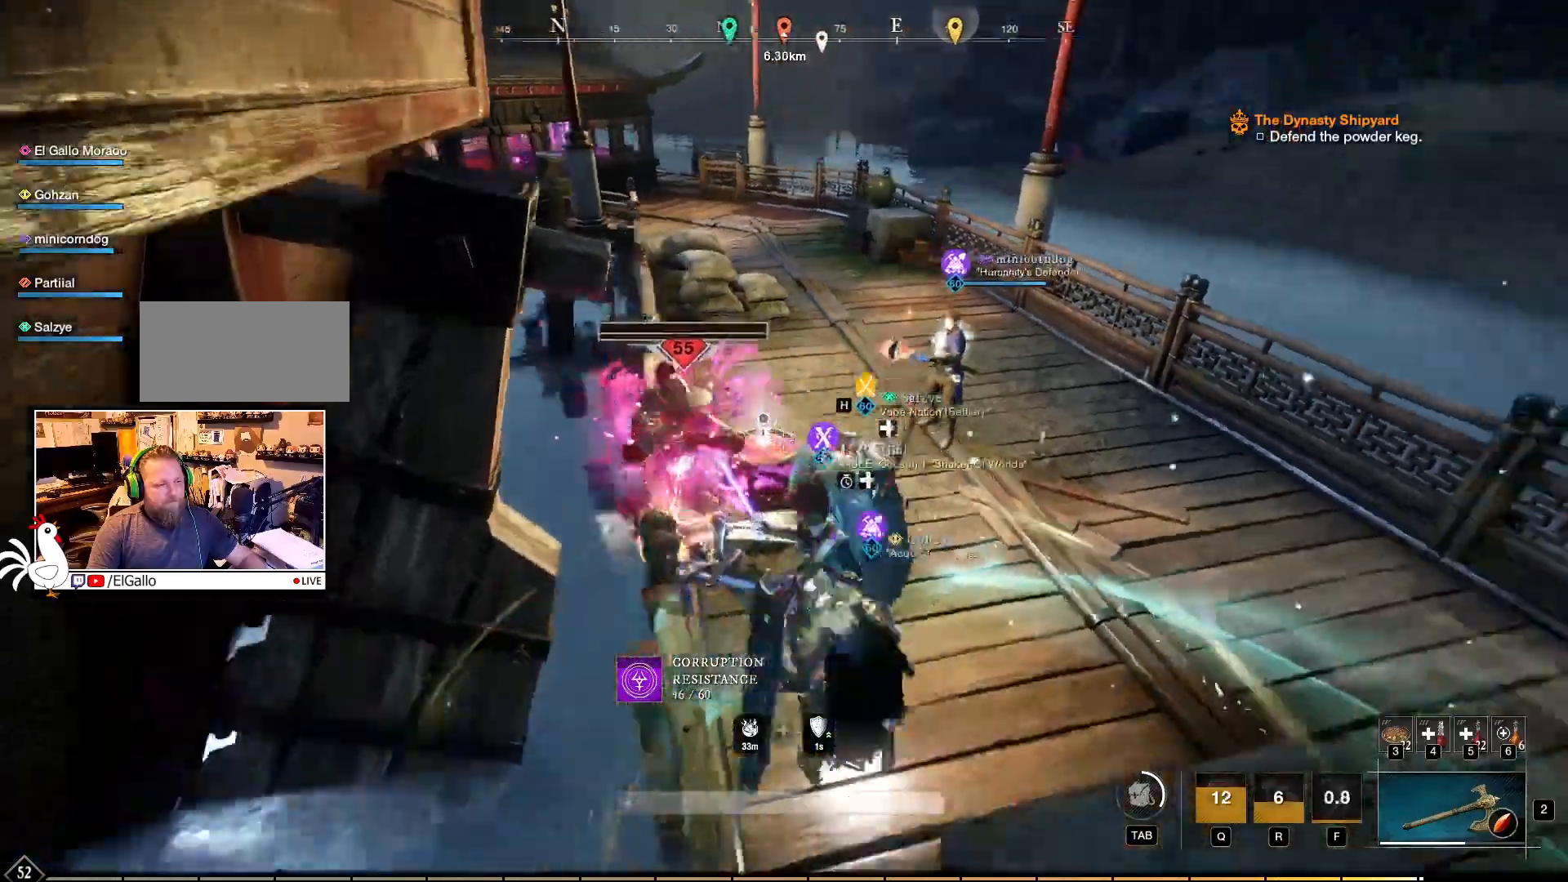
{"keys": ["w"], "mouse": [], "events": [[484, "w", "down"]]}
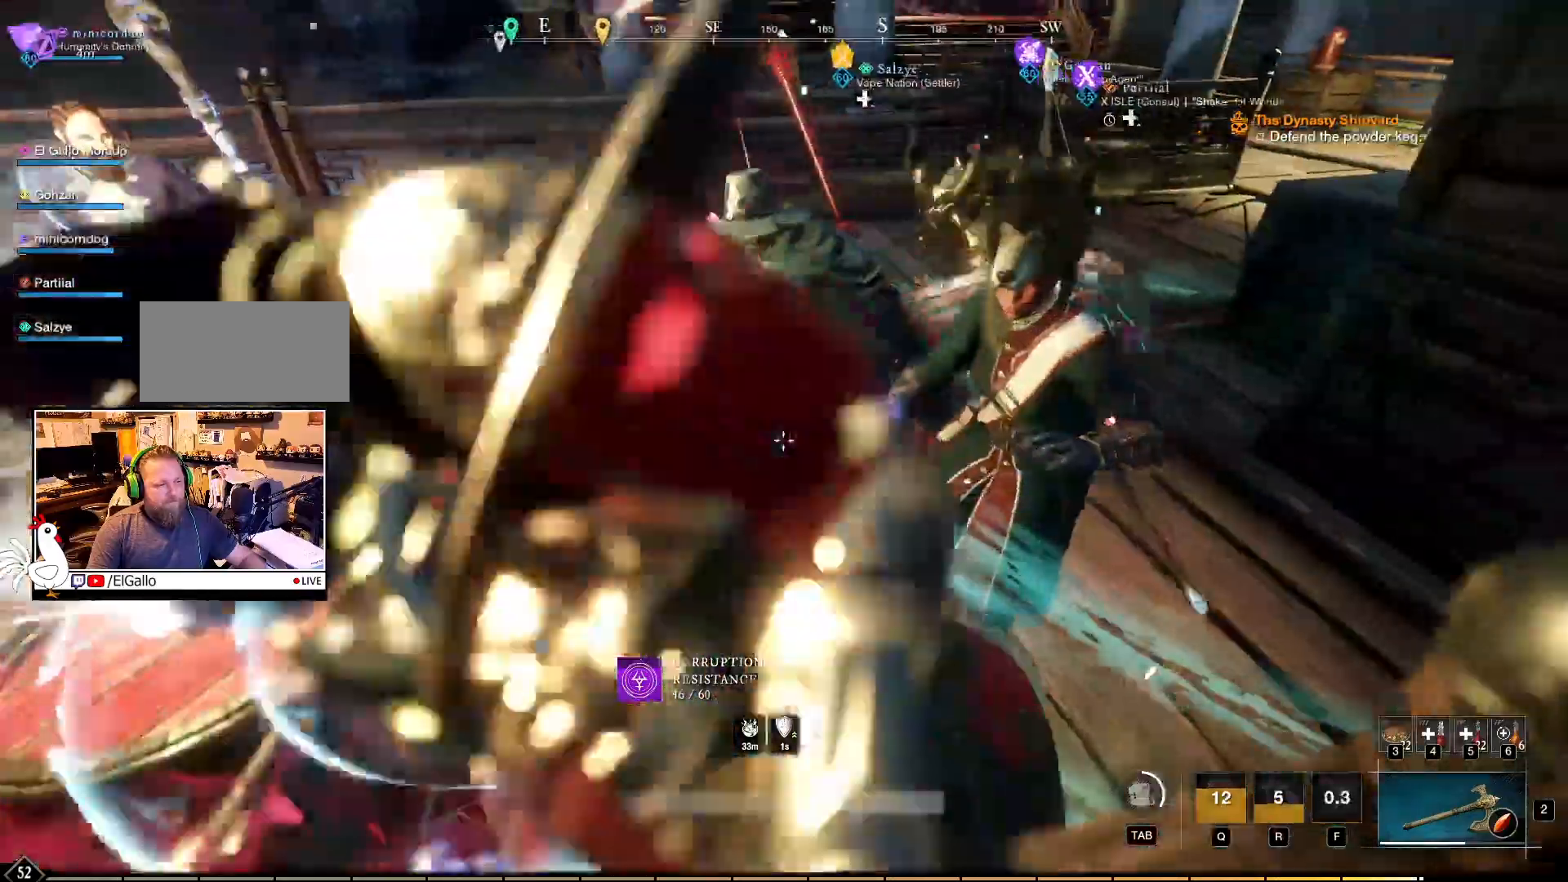
{"keys": ["shift", "w"], "mouse": [], "events": [[34, "ctrl", "down"], [117, "ctrl", "up"], [484, "shift", "down"]]}
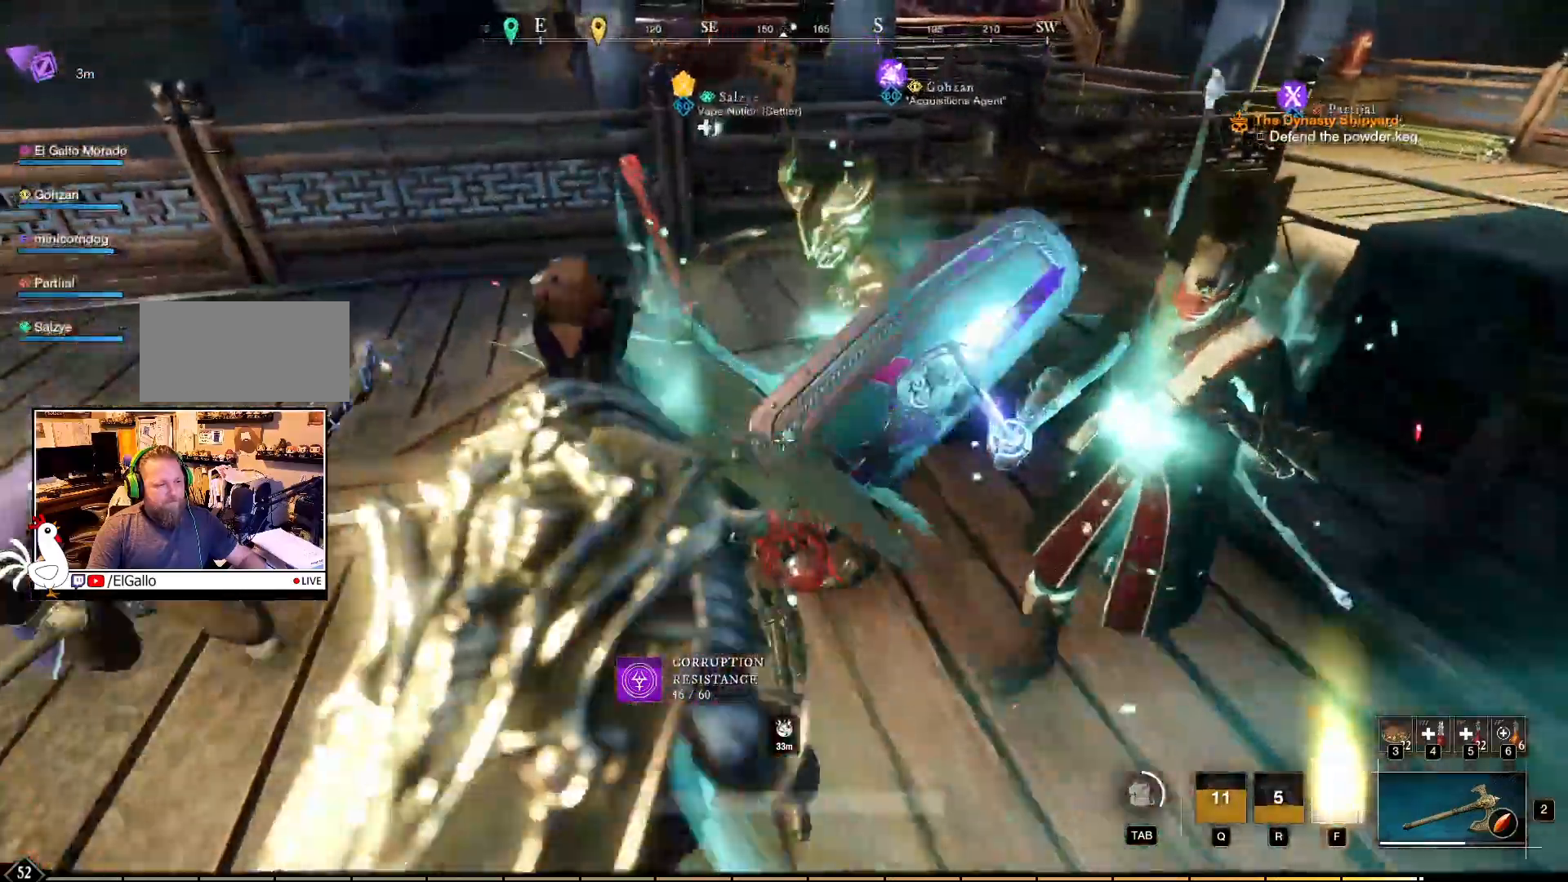
{"keys": ["w"], "mouse": [], "events": [[117, "shift", "up"]]}
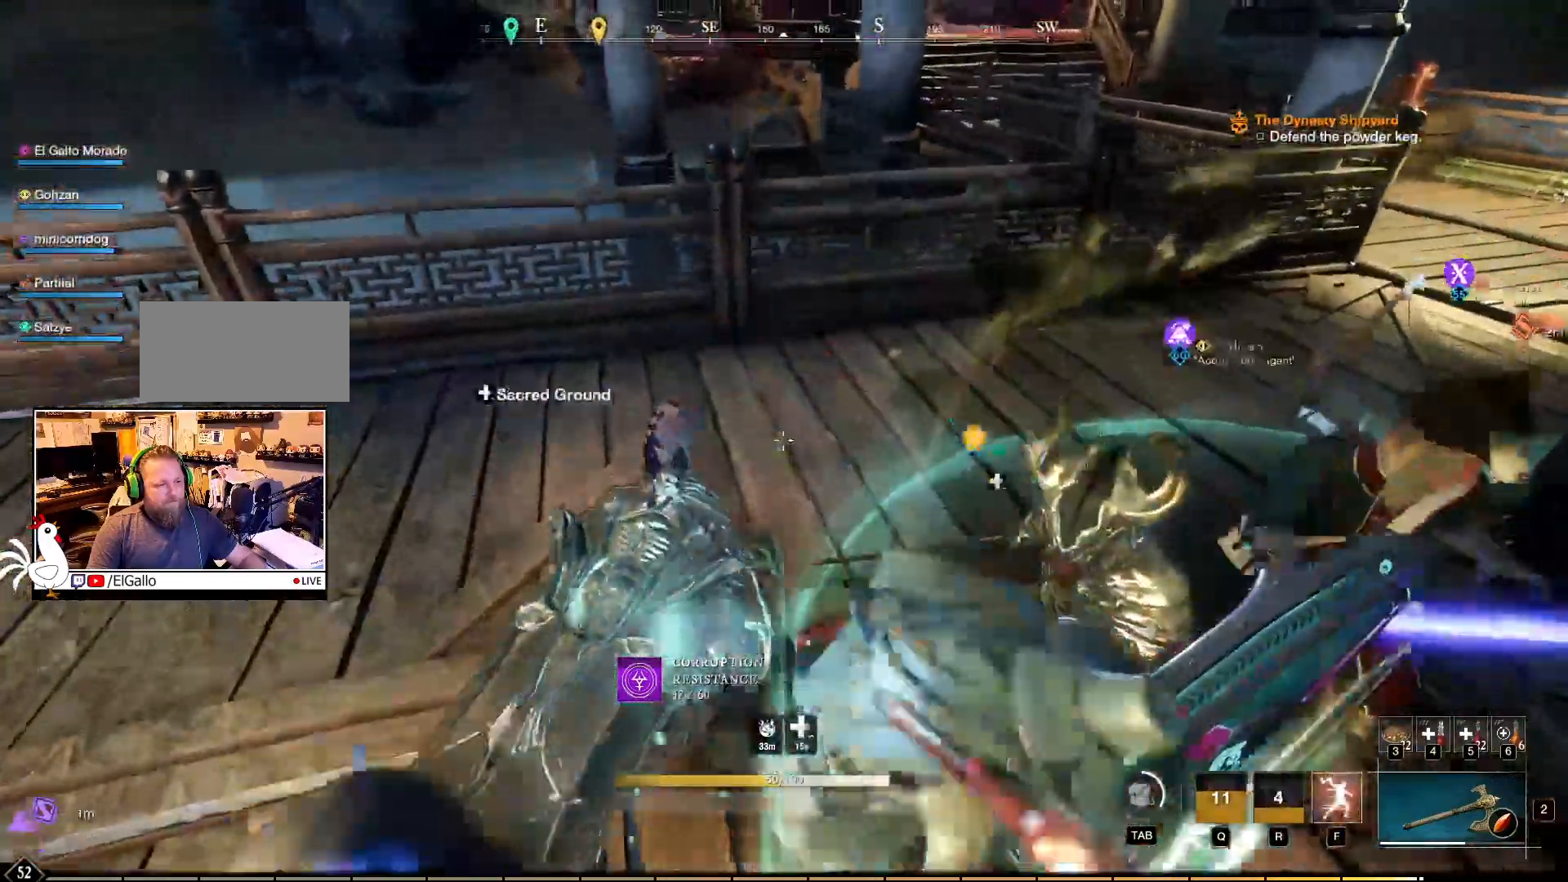
{"keys": ["a", "w"], "mouse": [], "events": [[417, "a", "down"]]}
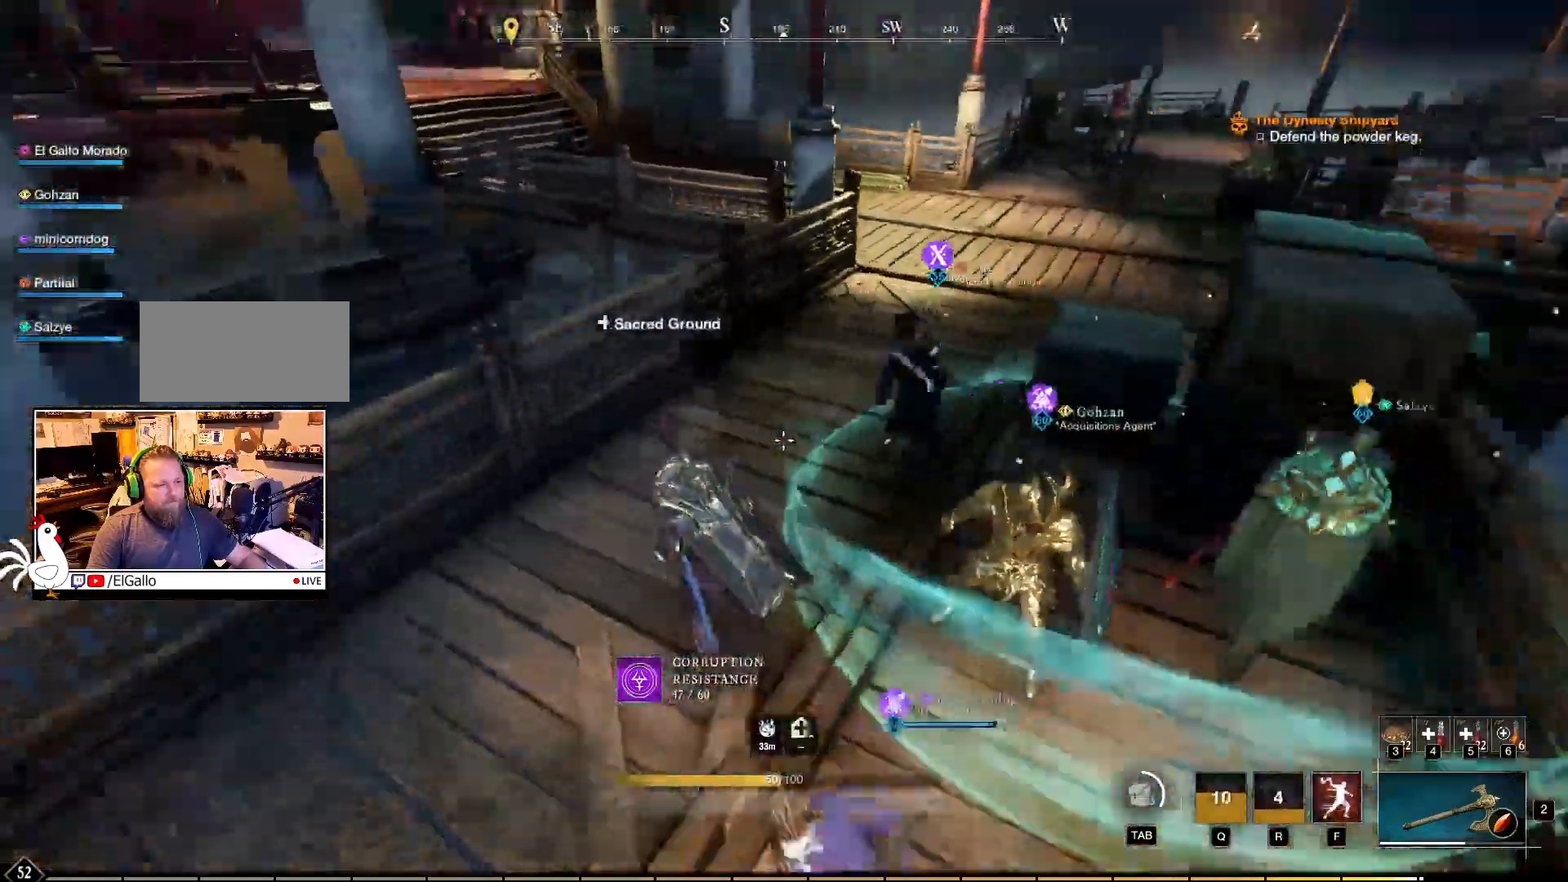
{"keys": [], "mouse": [], "events": [[50, "w", "up"], [167, "a", "up"]]}
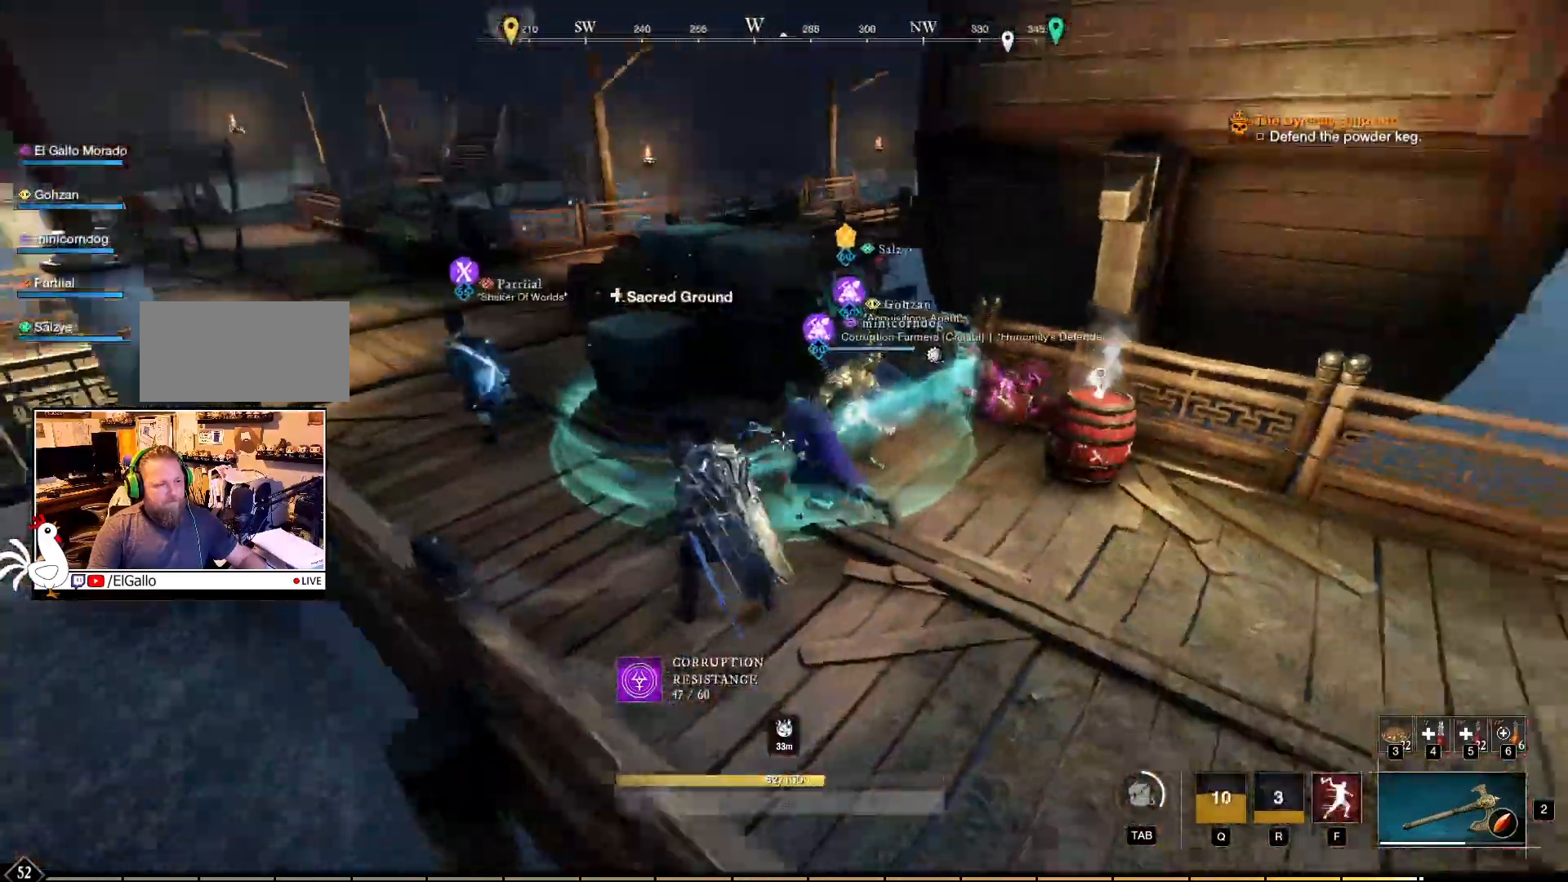
{"keys": [], "mouse": [], "events": []}
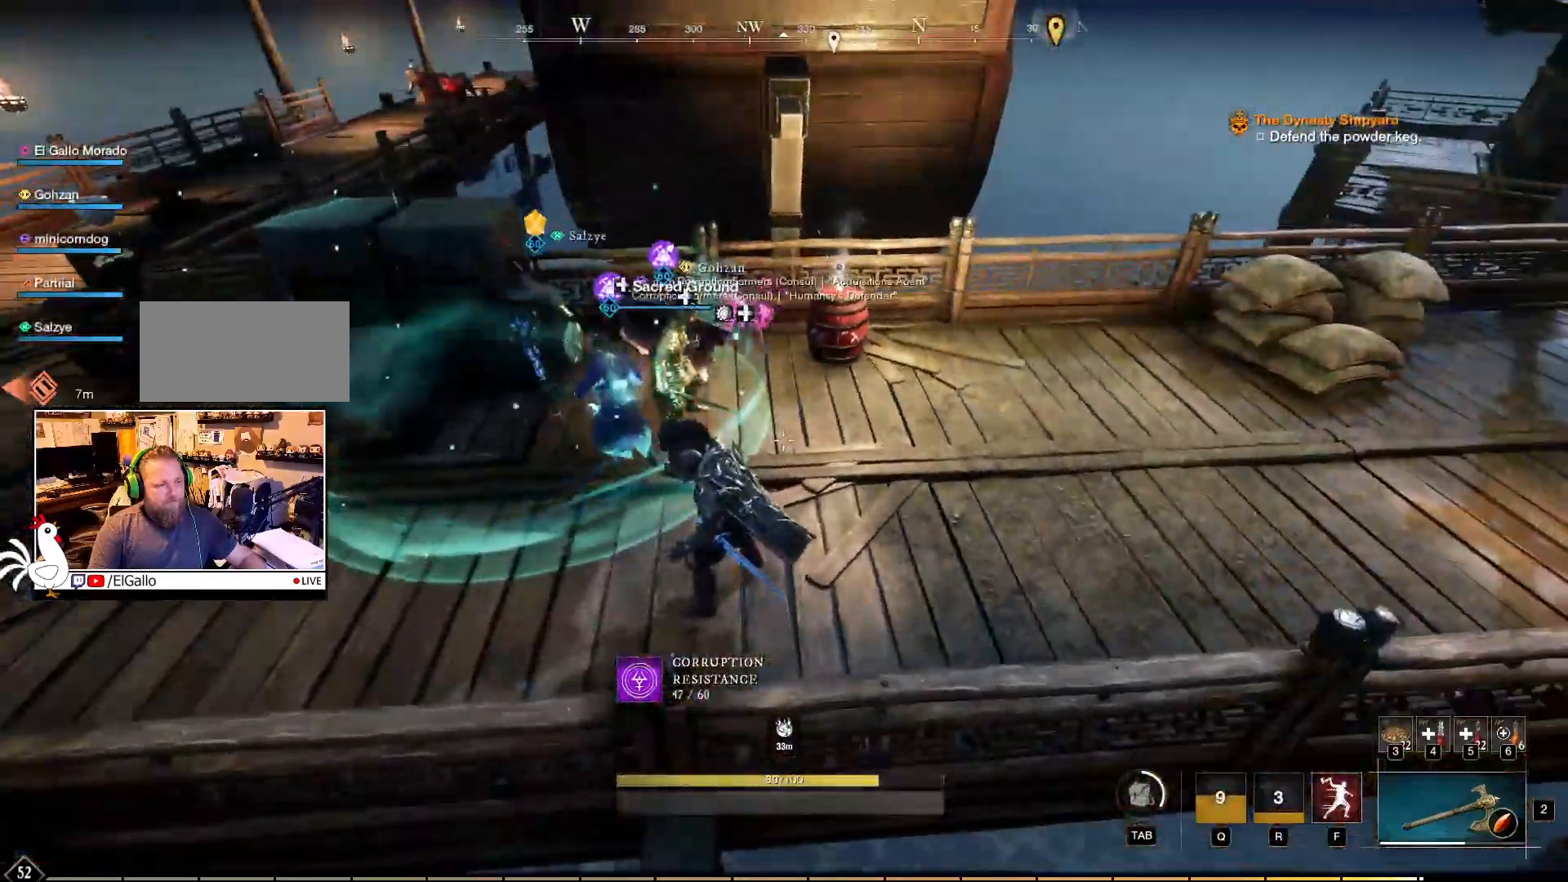
{"keys": [], "mouse": [], "events": []}
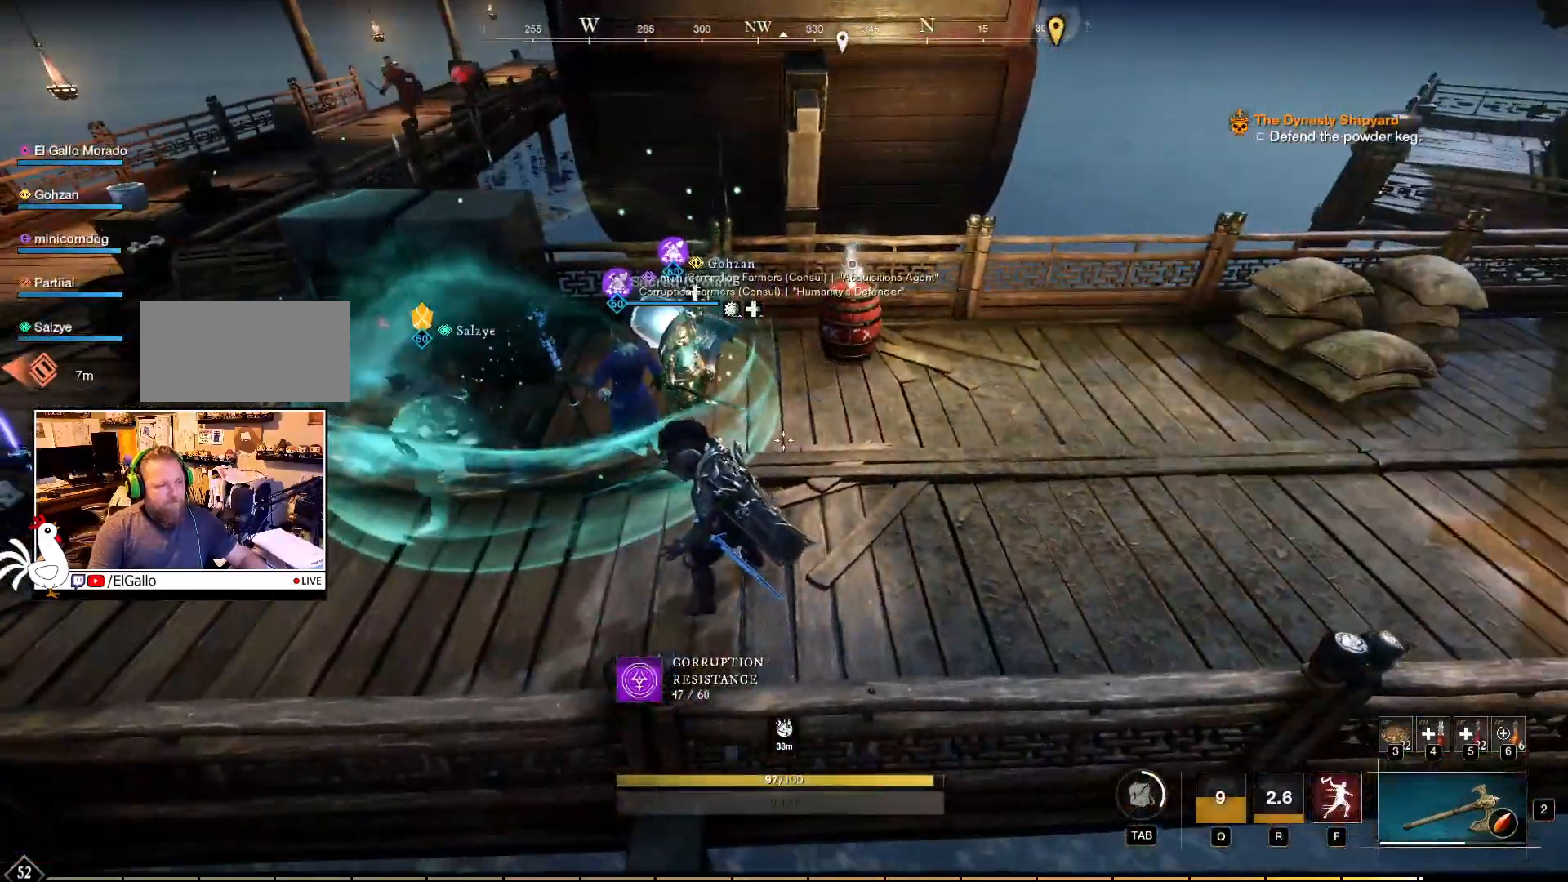
{"keys": [], "mouse": [], "events": [[267, "mouse_mb4", "down"], [317, "mouse_mb4", "up"]]}
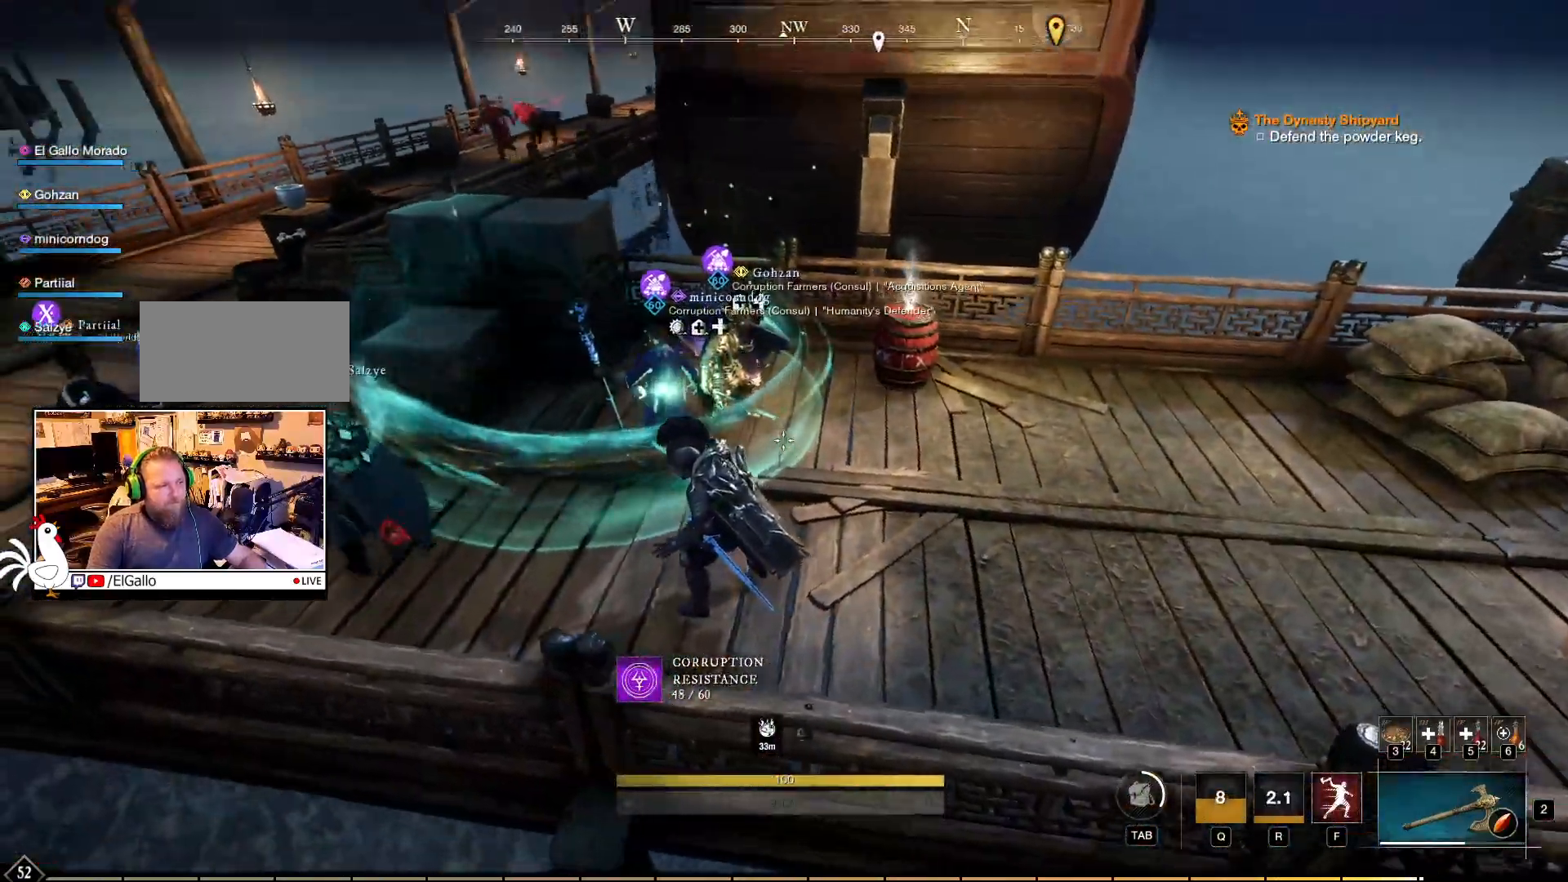
{"keys": [], "mouse": [], "events": []}
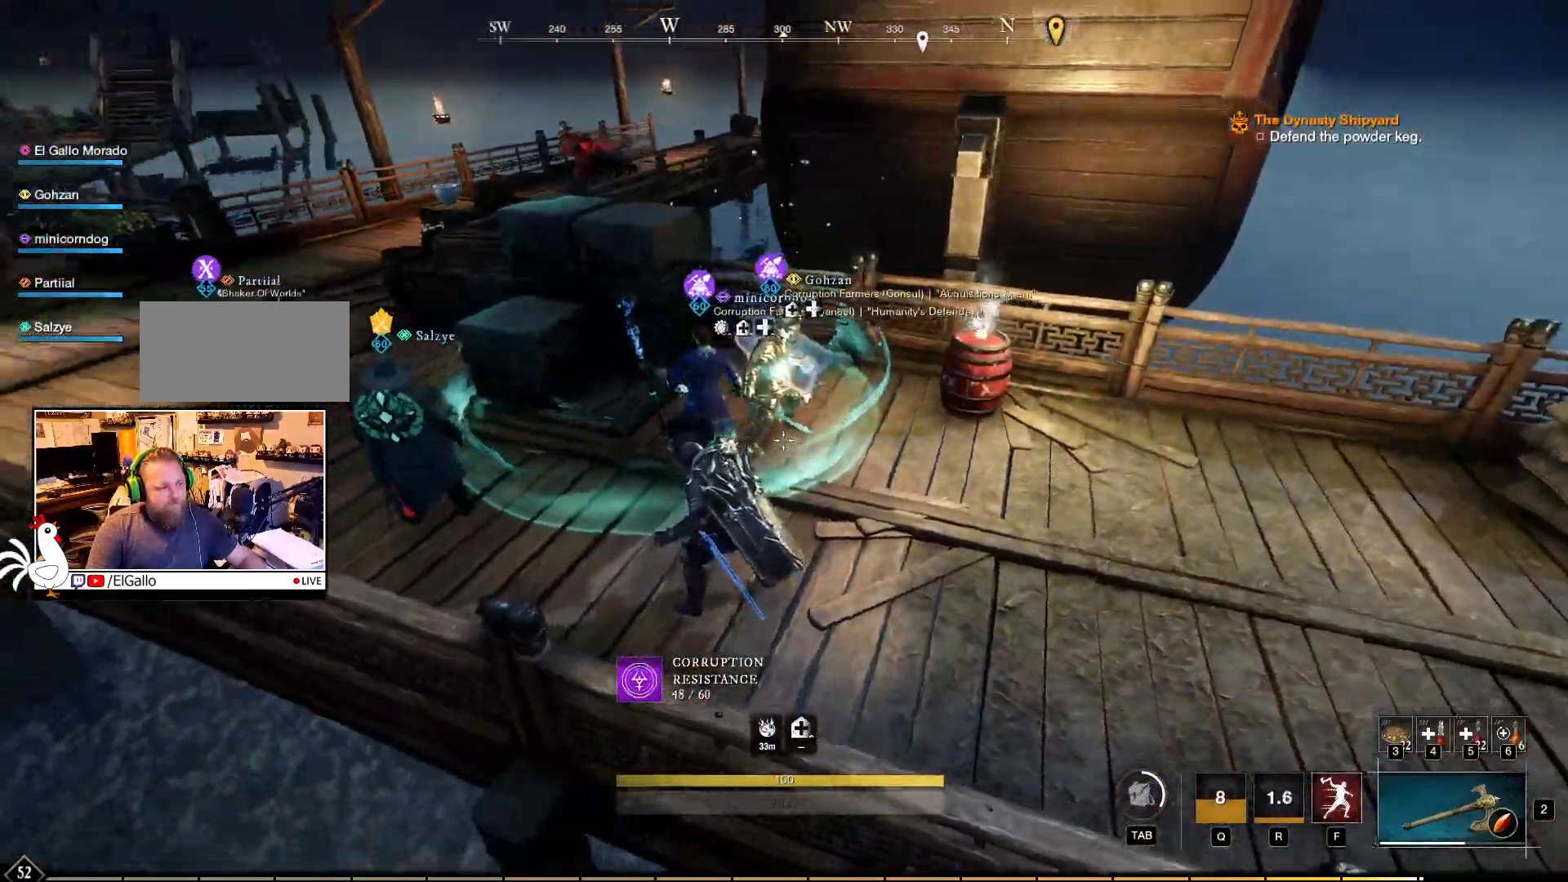
{"keys": [], "mouse": [], "events": []}
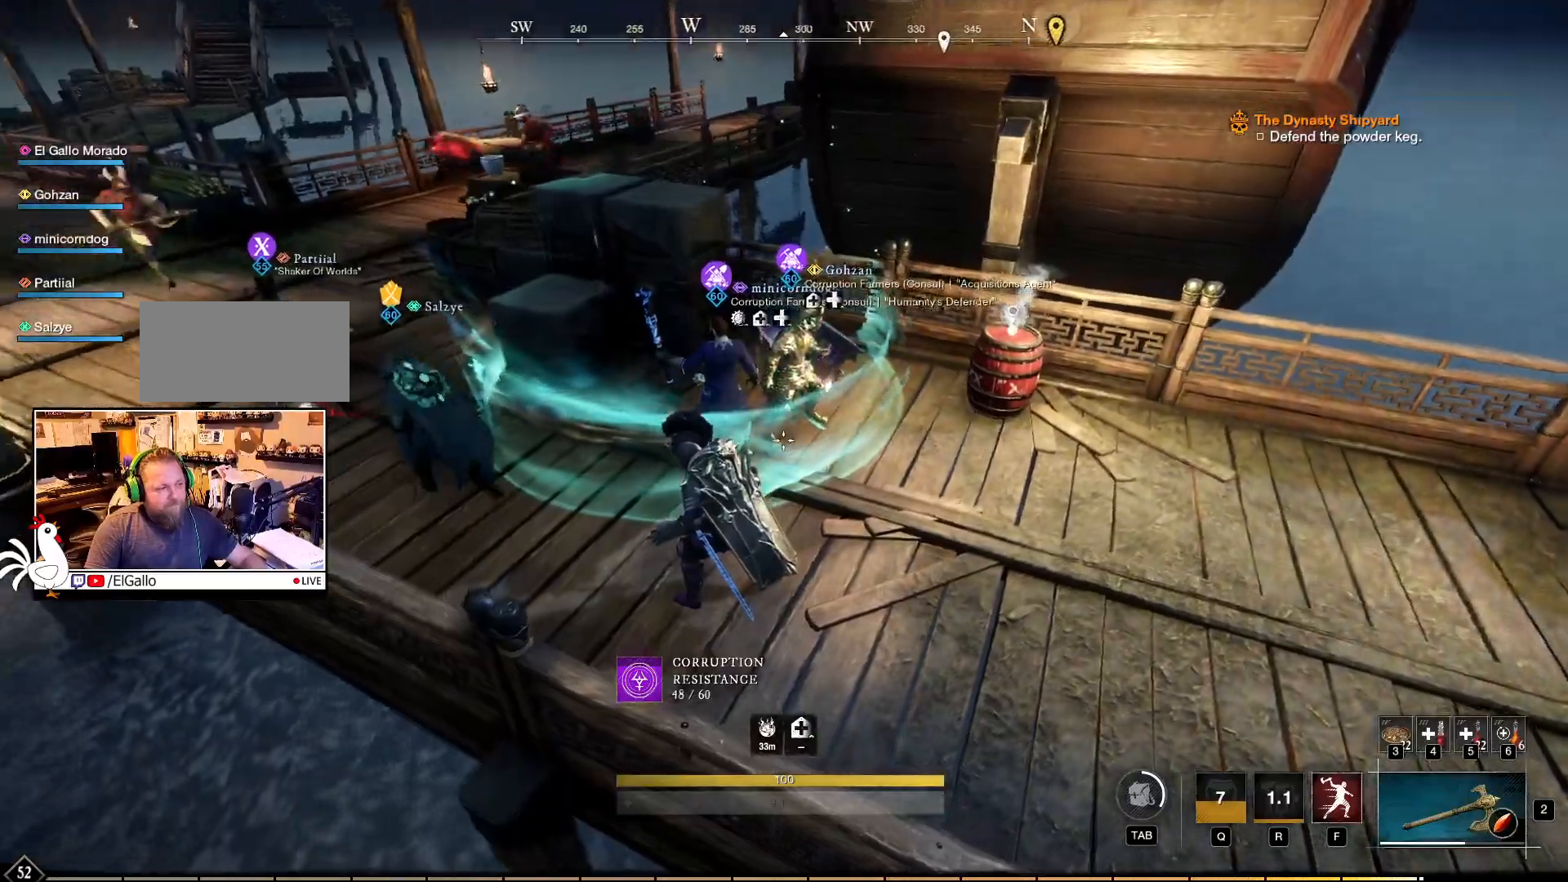
{"keys": [], "mouse": [], "events": []}